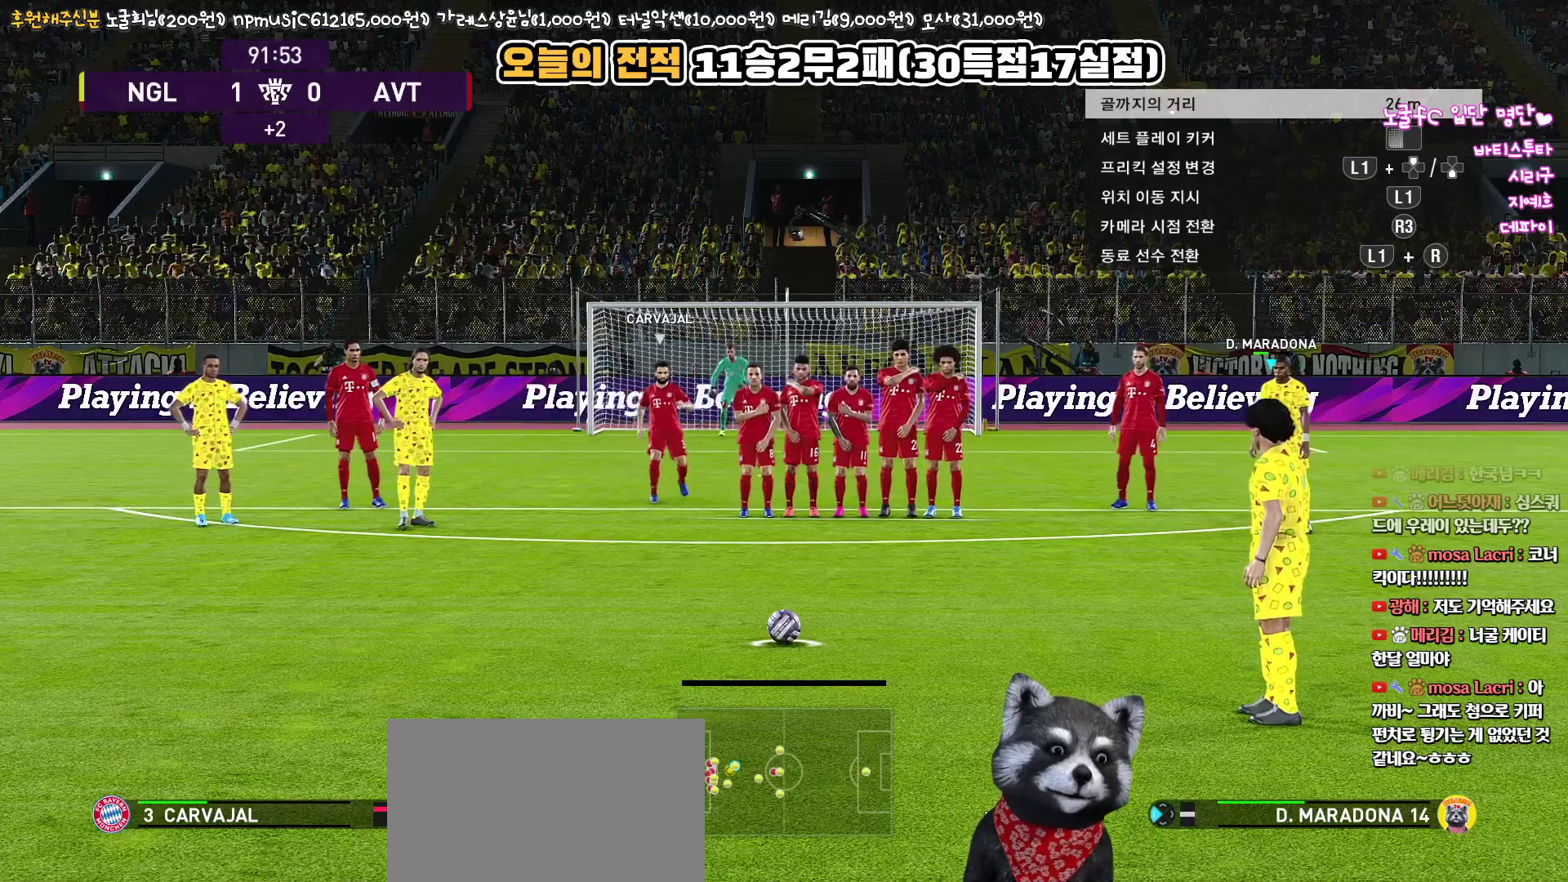
Gameplay with a controller (PlayStation layout); each line is a JSON object with the inputs held at the frame after it. "events" lists button and stick changes between this image and that frame as [ms after this image, input, new state], when the widget could be followed in between.
{"buttons": [], "left_stick": "center", "right_stick": "center", "events": [[17, "R3", "down"], [183, "R3", "up"]]}
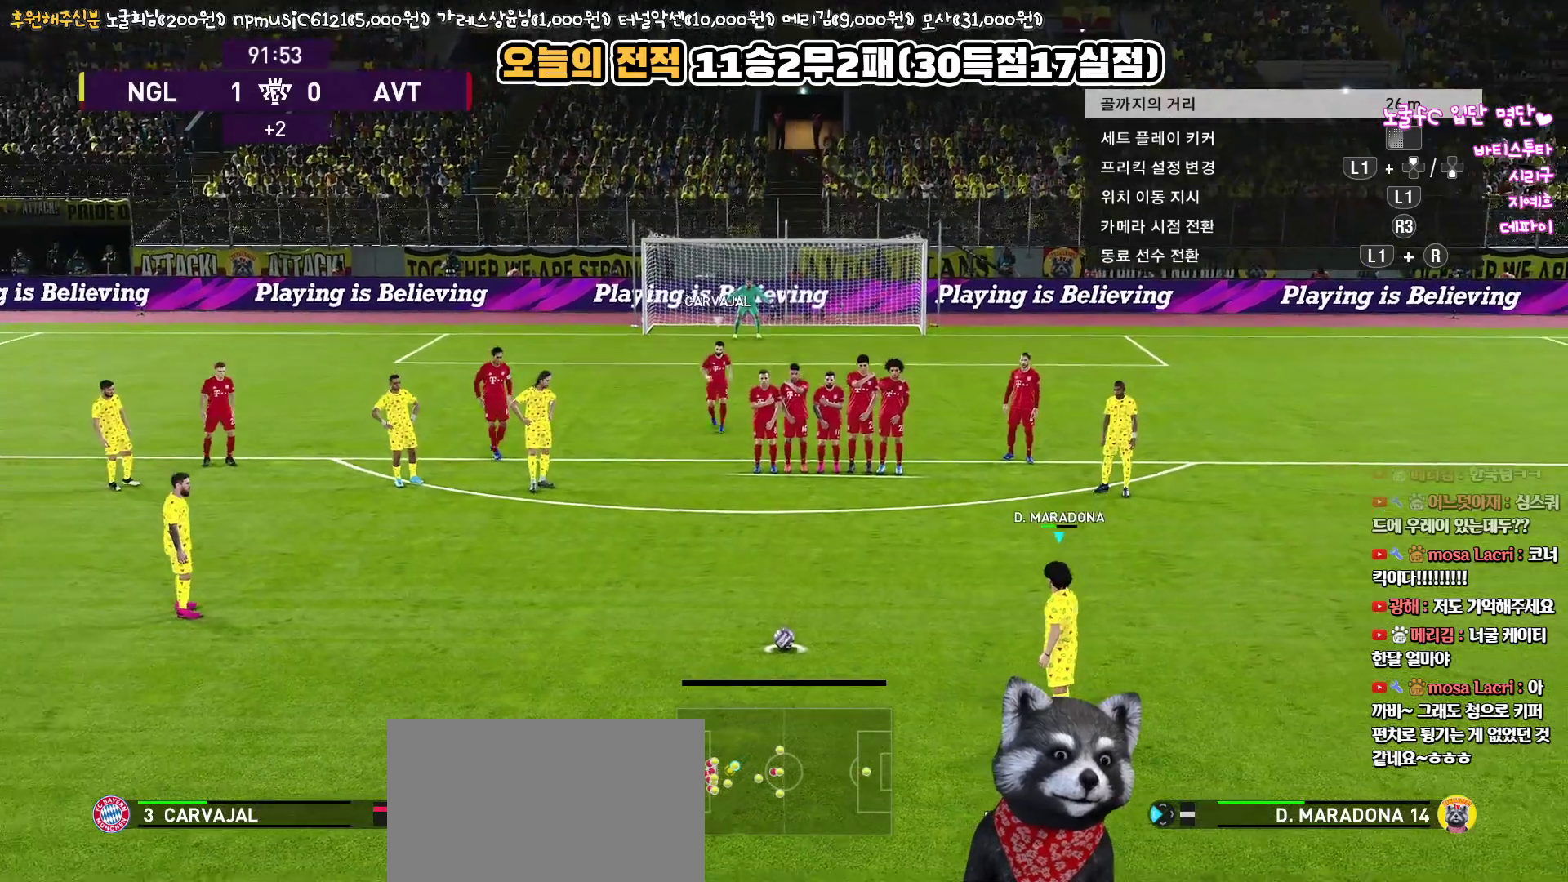
{"buttons": [], "left_stick": "center", "right_stick": "center", "events": [[133, "R3", "down"], [333, "R3", "up"]]}
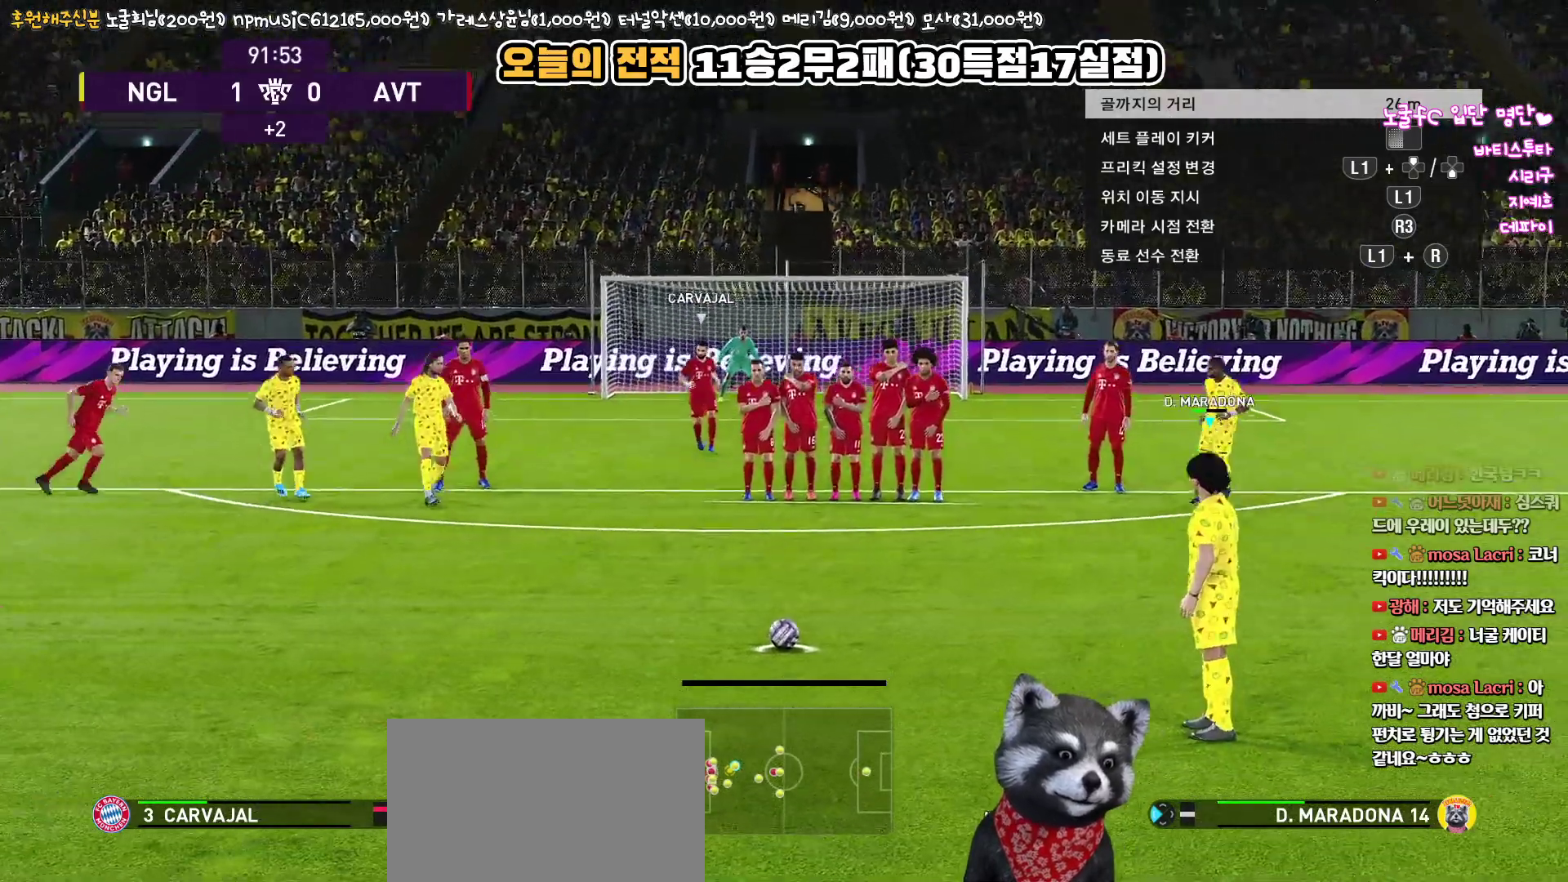
{"buttons": [], "left_stick": "center", "right_stick": "center", "events": []}
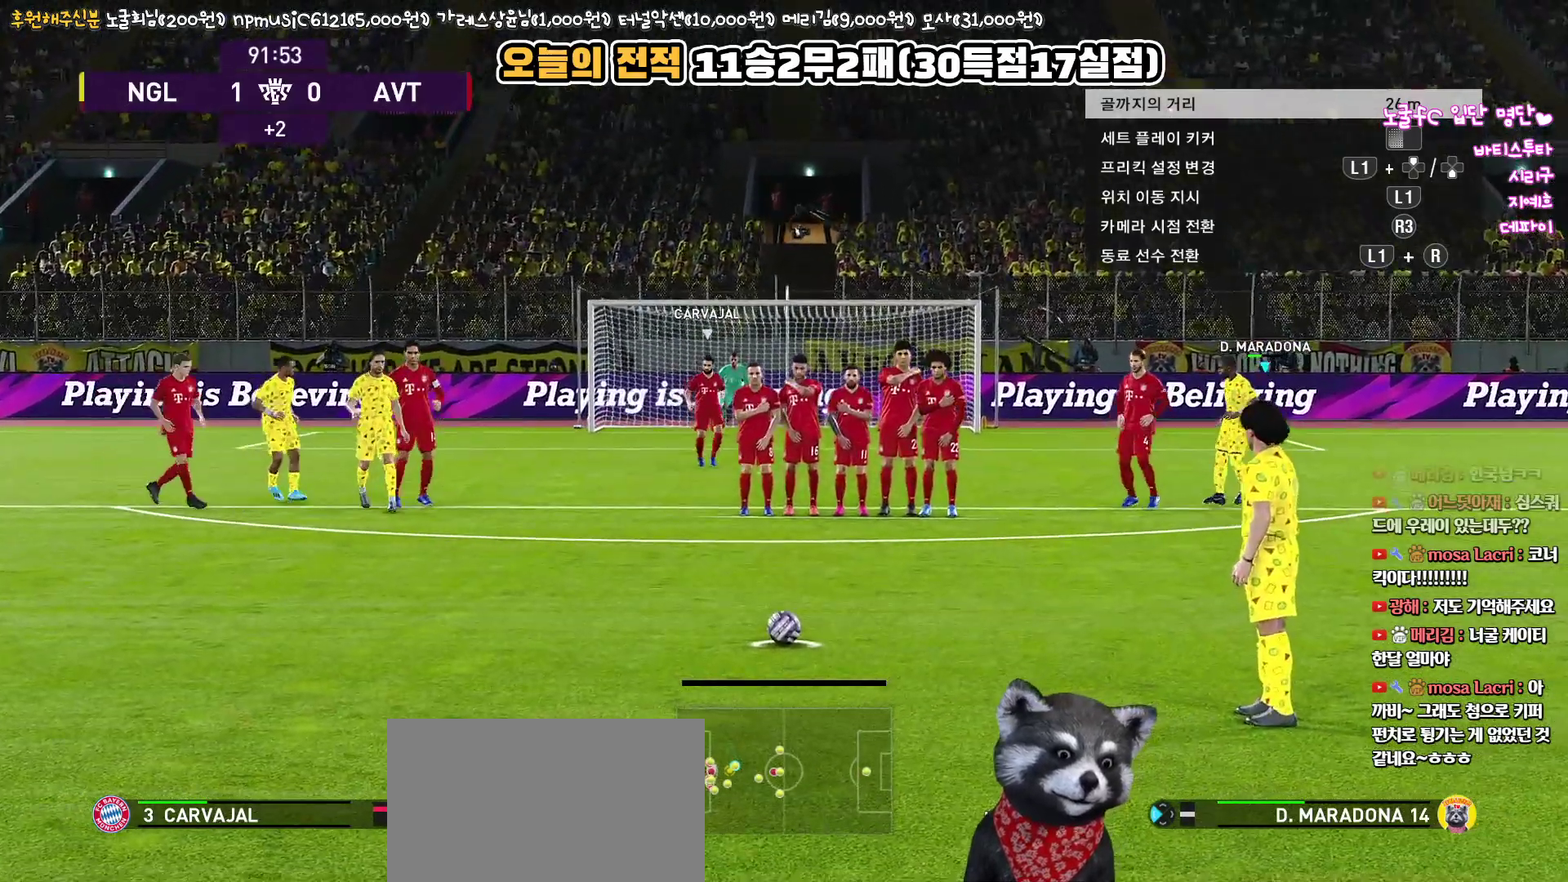
{"buttons": [], "left_stick": "center", "right_stick": "center", "events": []}
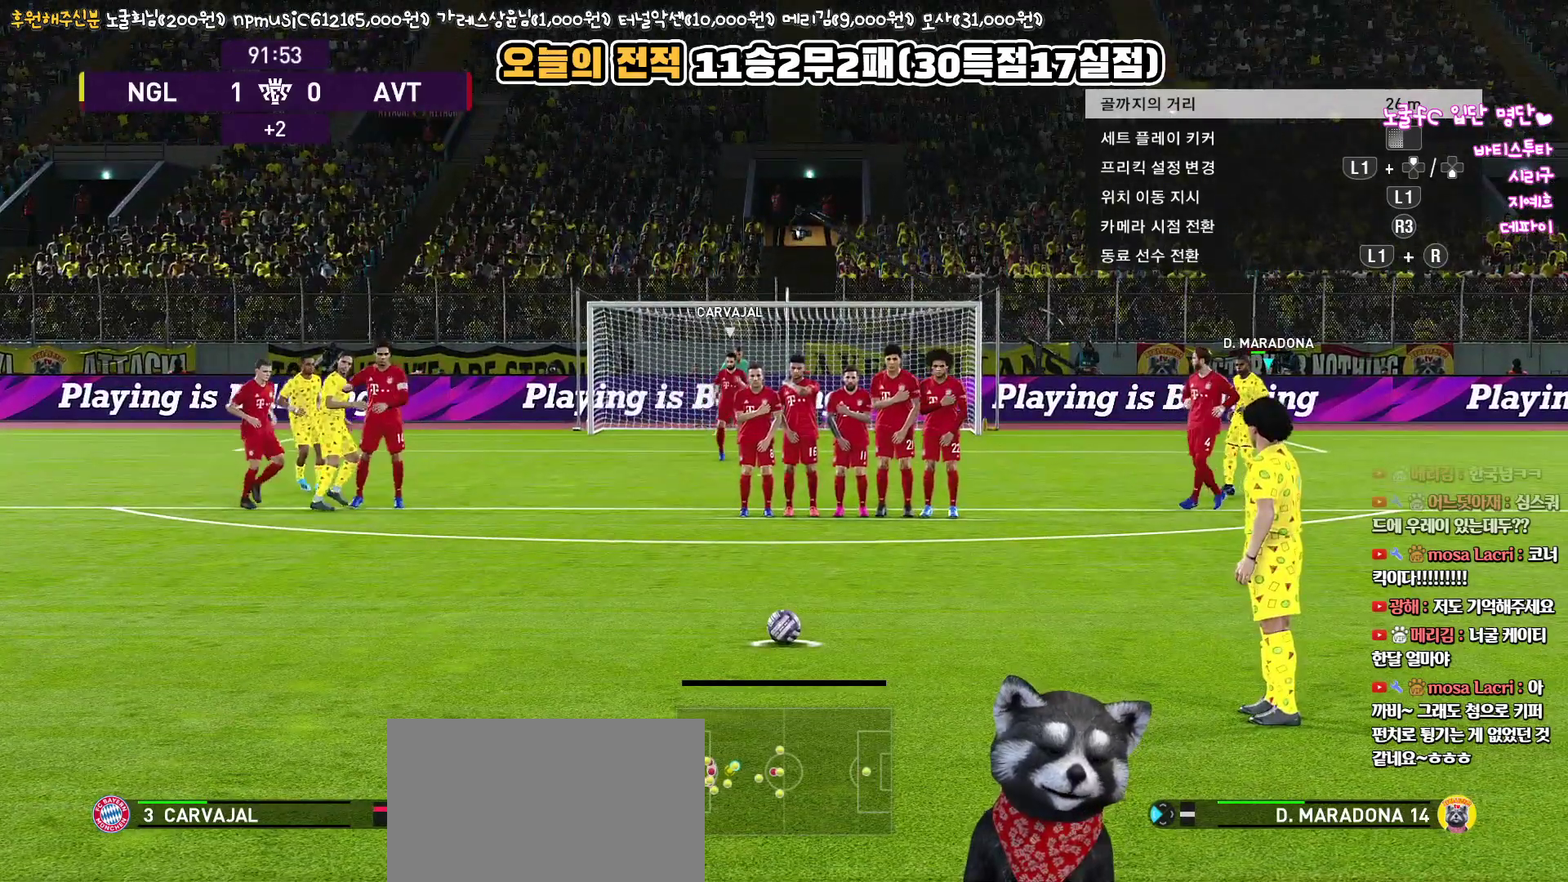
{"buttons": [], "left_stick": "left", "right_stick": "center", "events": [[267, "left_stick", "left"]]}
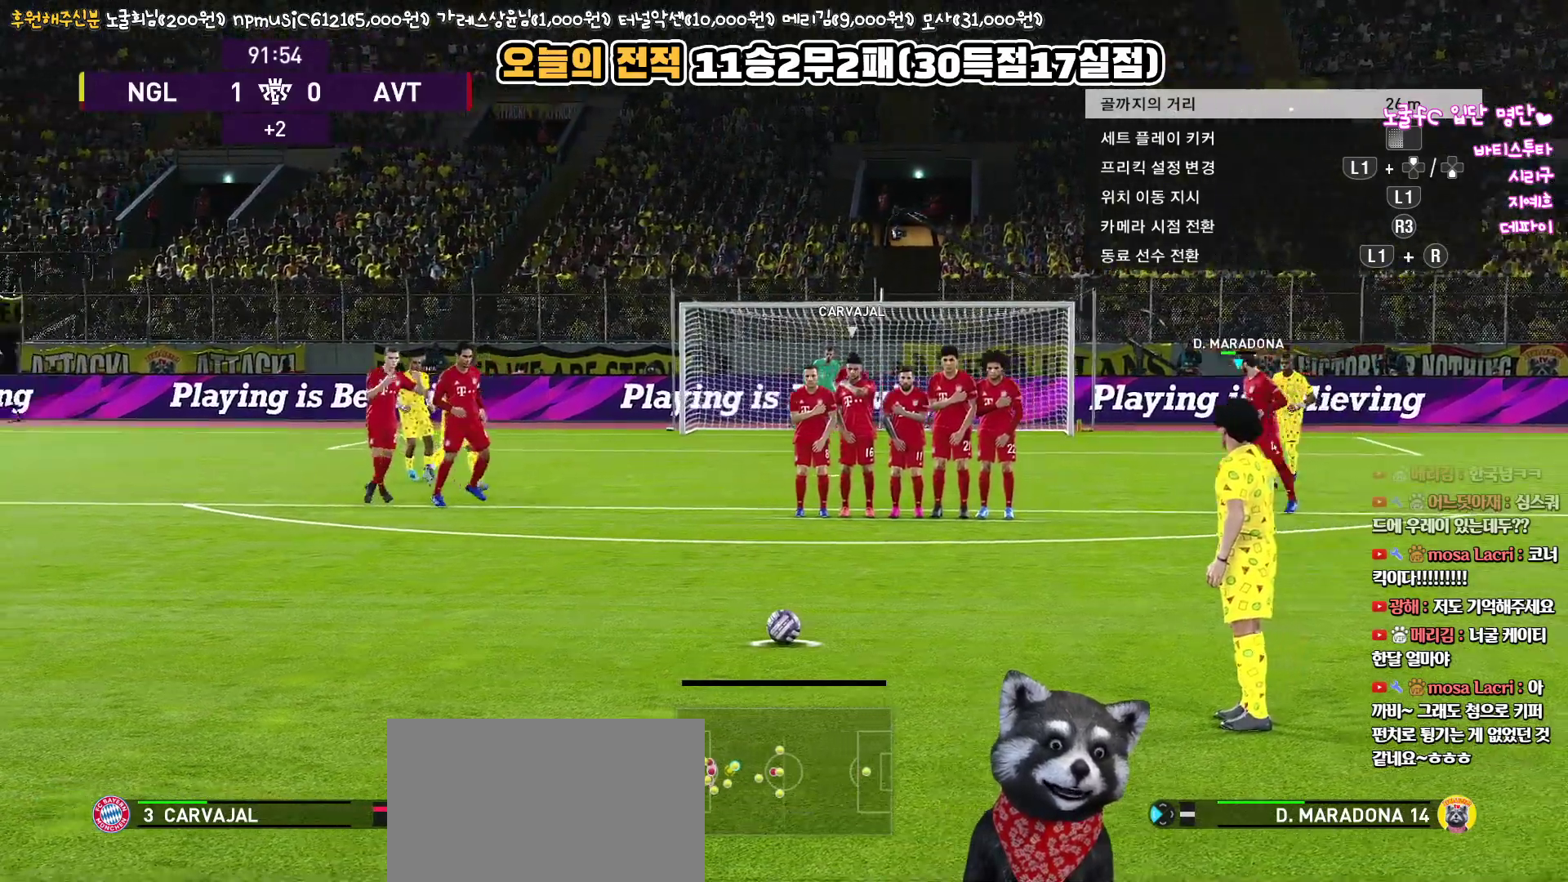
{"buttons": [], "left_stick": "center", "right_stick": "center", "events": [[150, "left_stick", "center"]]}
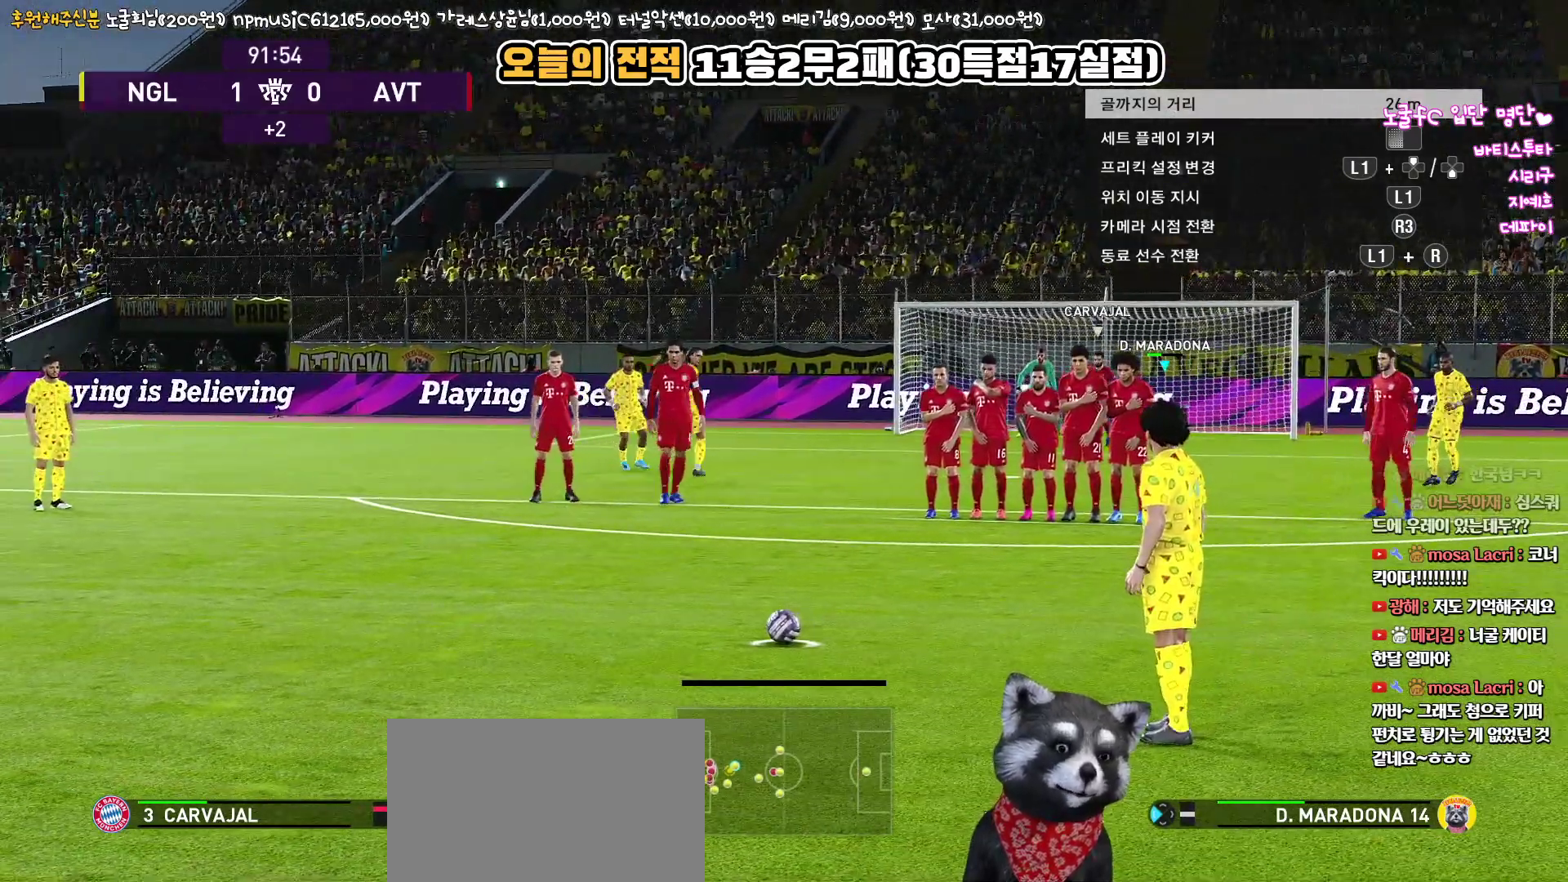
{"buttons": [], "left_stick": "center", "right_stick": "center", "events": []}
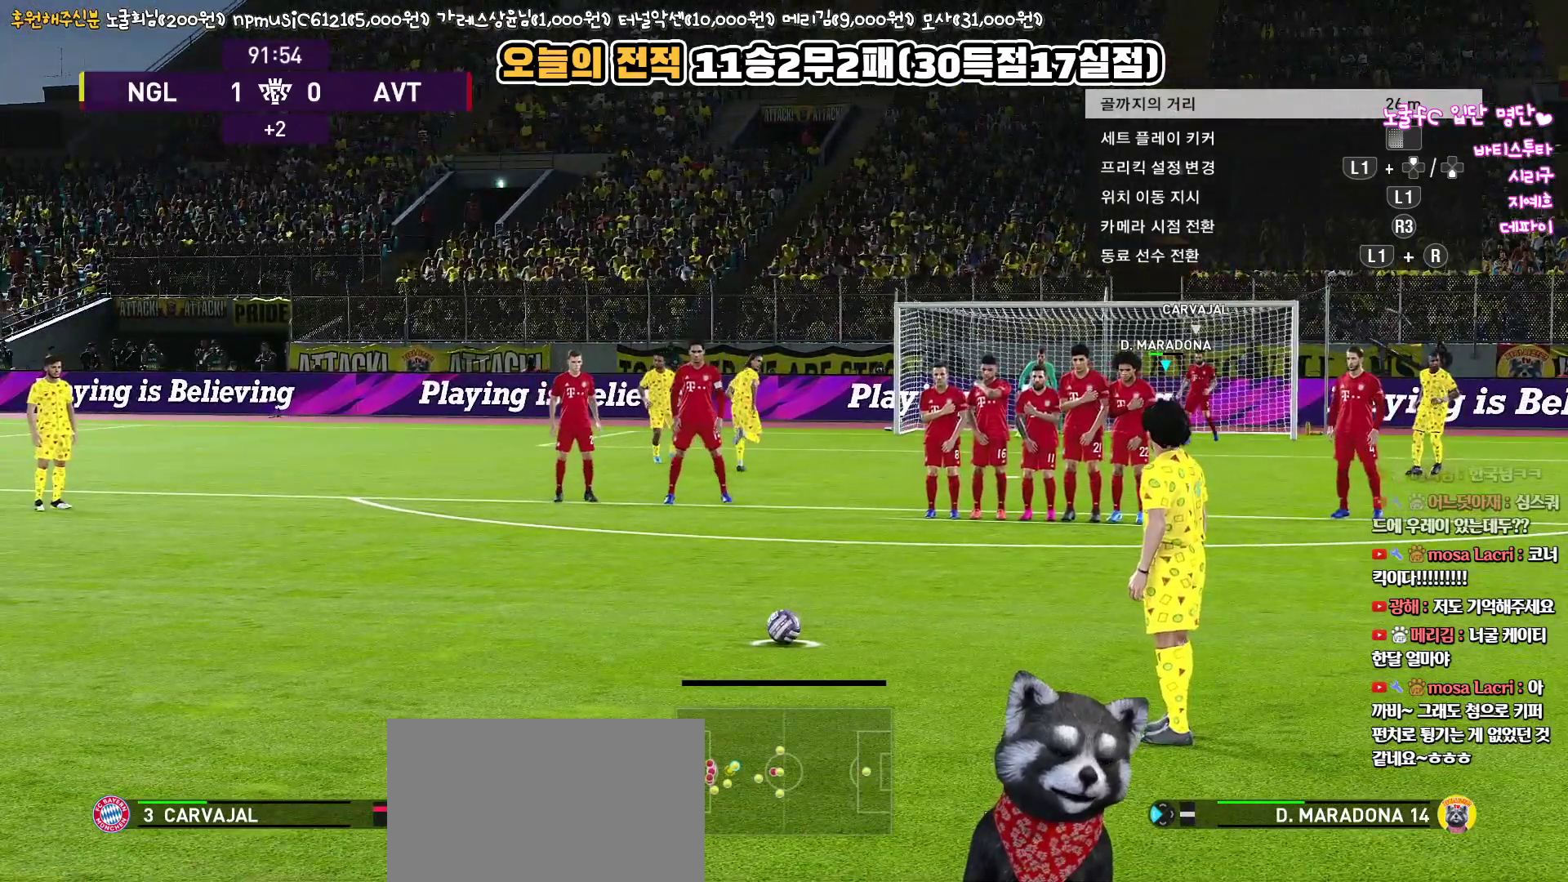
{"buttons": [], "left_stick": "right", "right_stick": "center", "events": [[333, "left_stick", "right"]]}
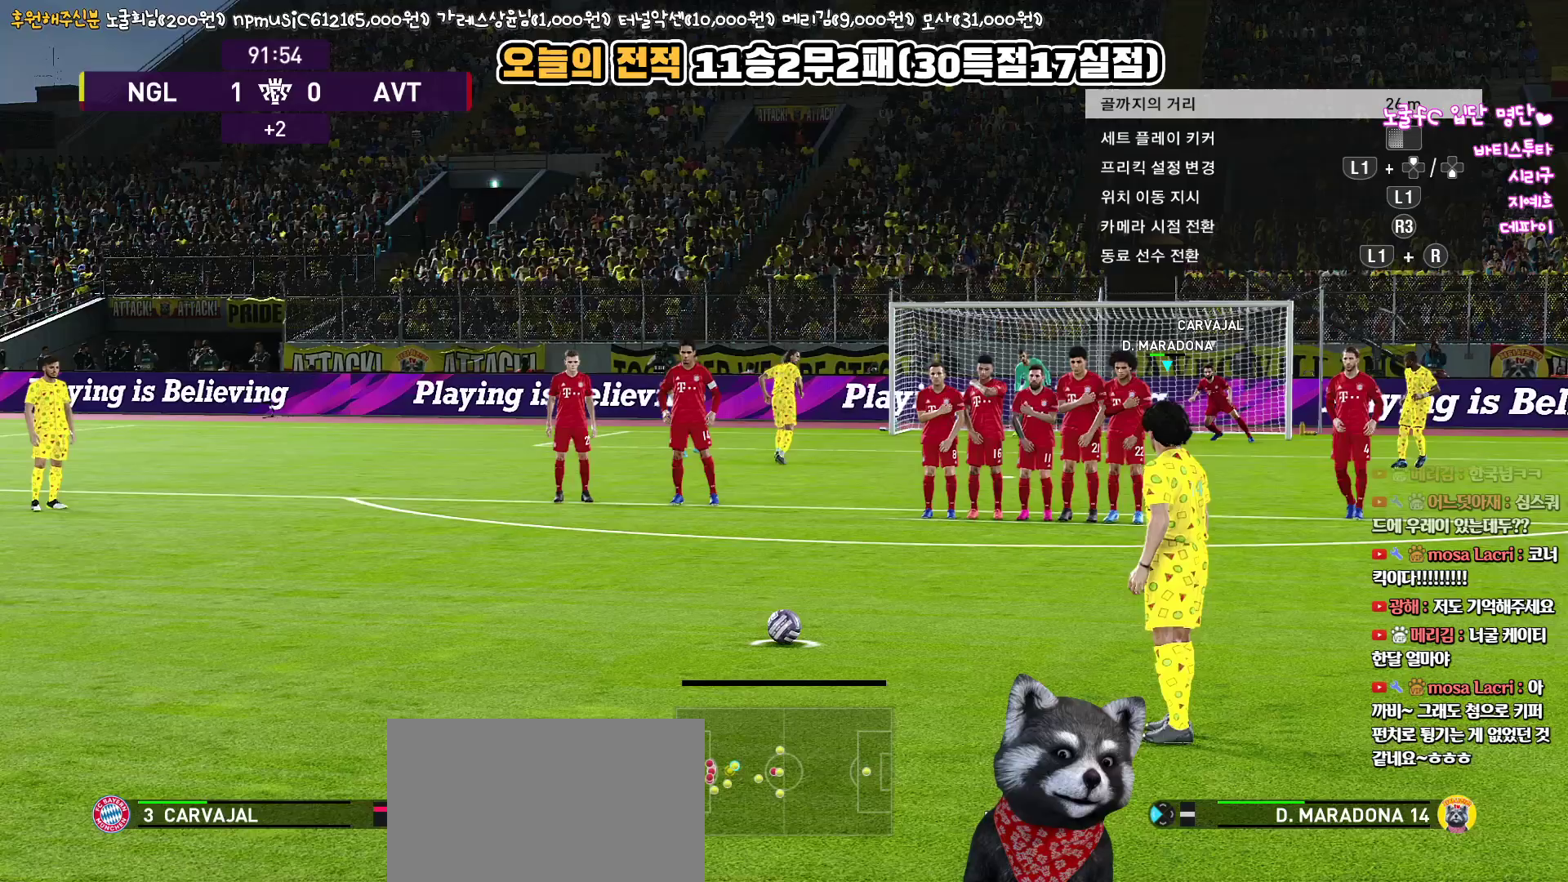
{"buttons": [], "left_stick": "center", "right_stick": "center", "events": [[450, "left_stick", "center"]]}
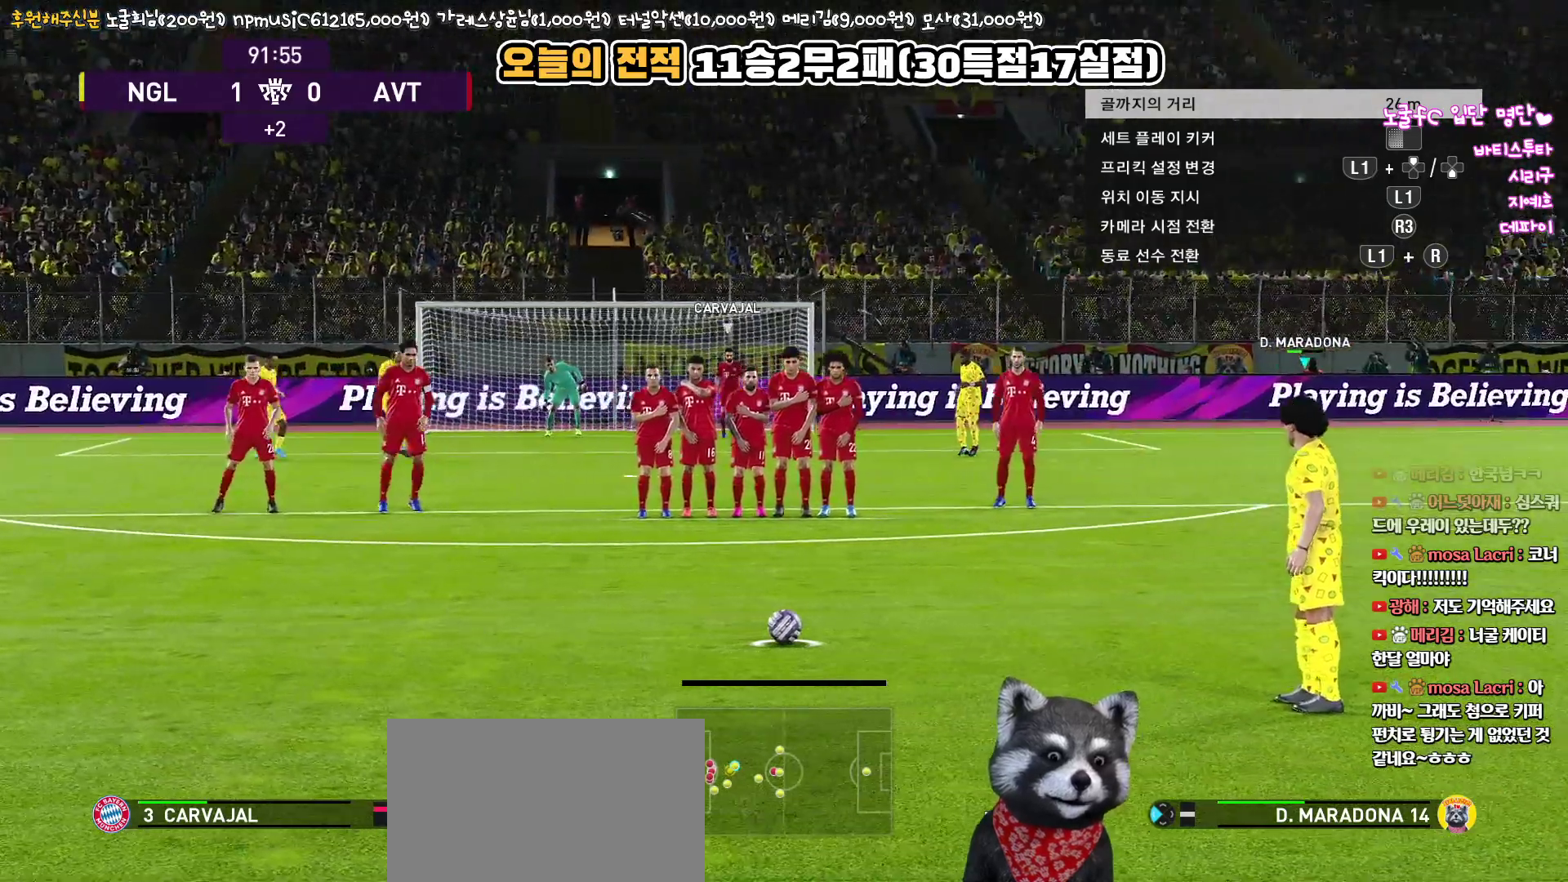
{"buttons": [], "left_stick": "center", "right_stick": "center", "events": []}
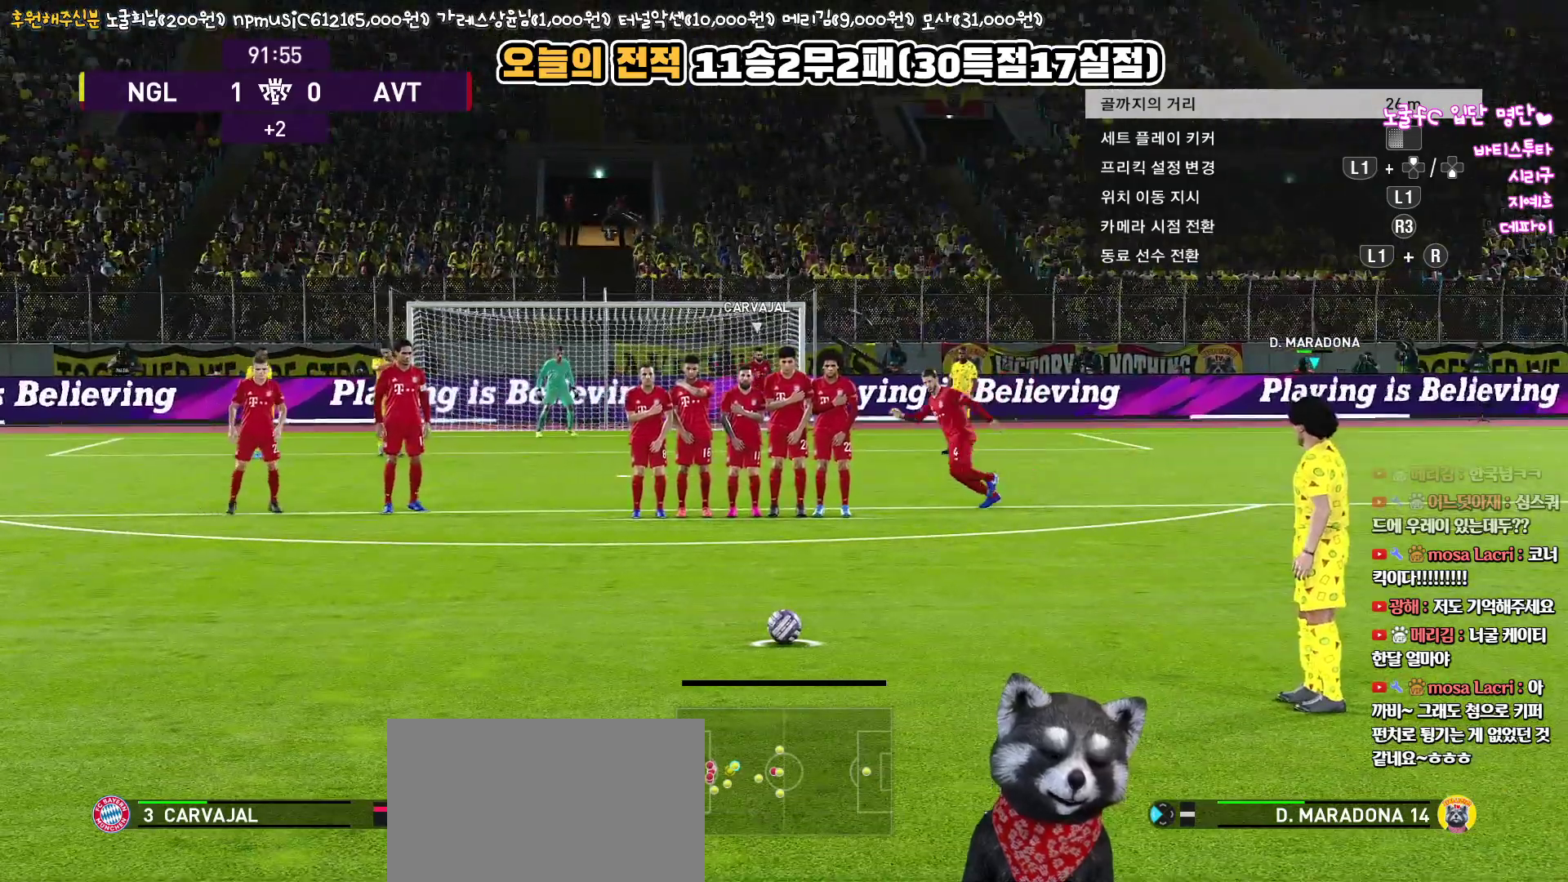
{"buttons": [], "left_stick": "center", "right_stick": "center", "events": []}
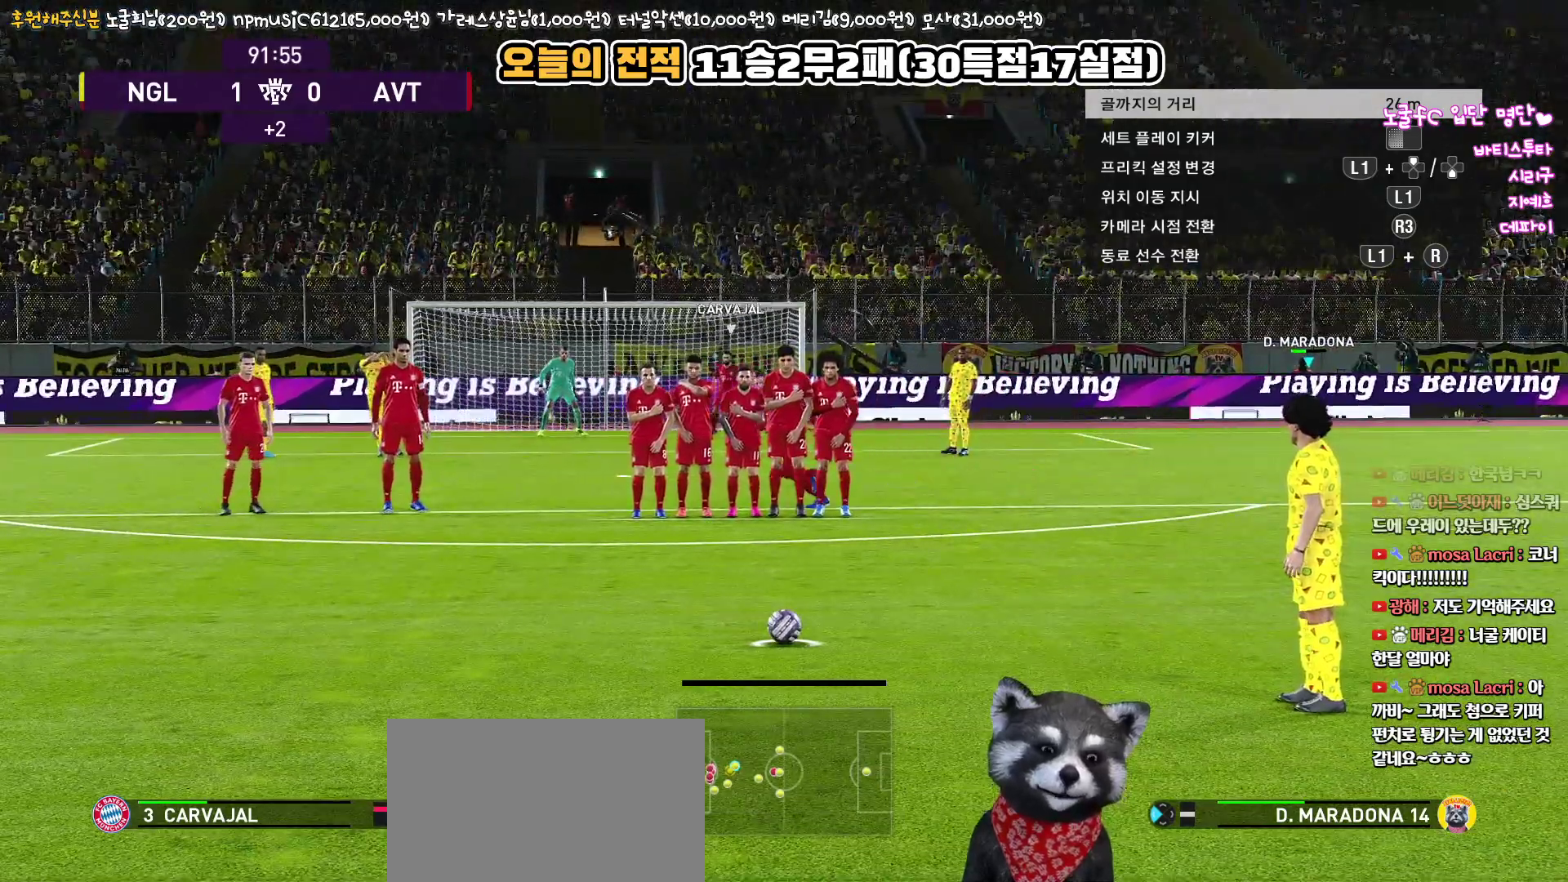
{"buttons": [], "left_stick": "left", "right_stick": "center", "events": [[167, "left_stick", "left"]]}
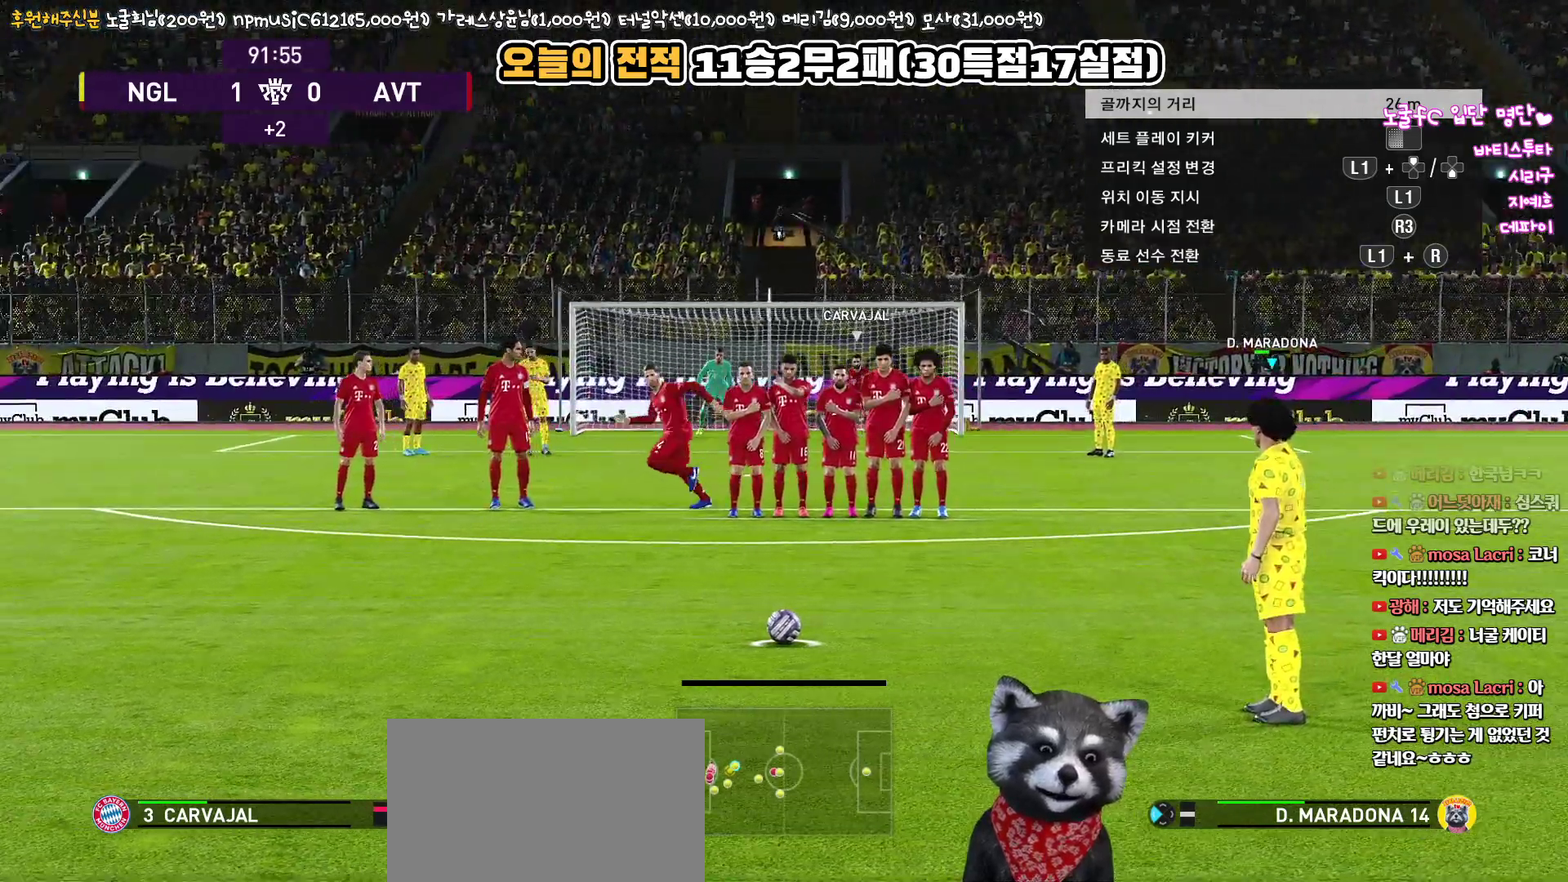
{"buttons": [], "left_stick": "center", "right_stick": "center", "events": [[250, "left_stick", "center"]]}
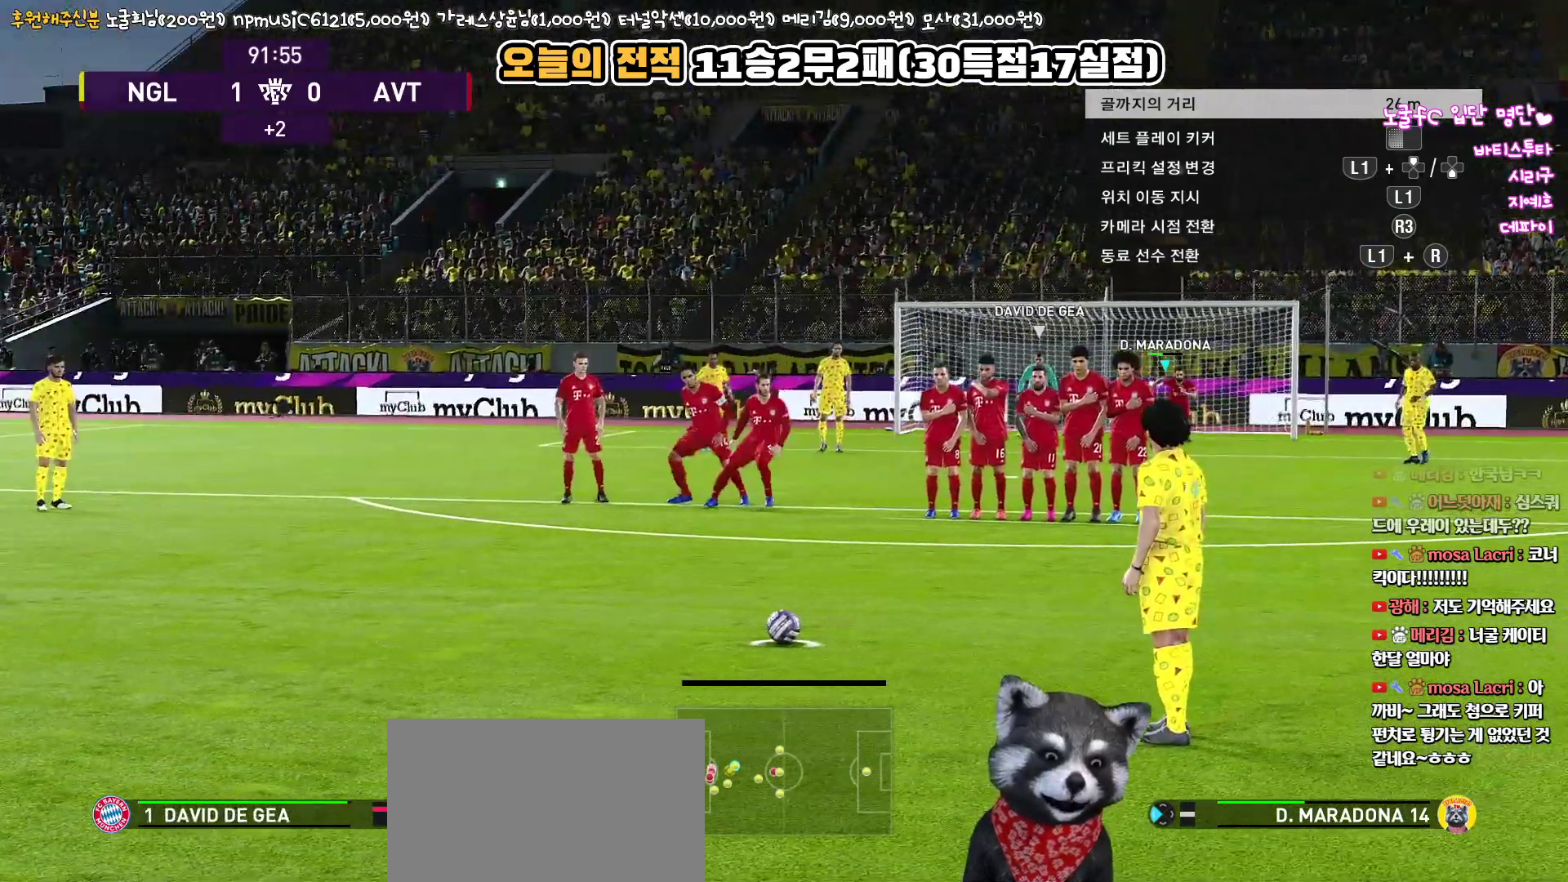
{"buttons": [], "left_stick": "right", "right_stick": "center", "events": [[283, "left_stick", "right"]]}
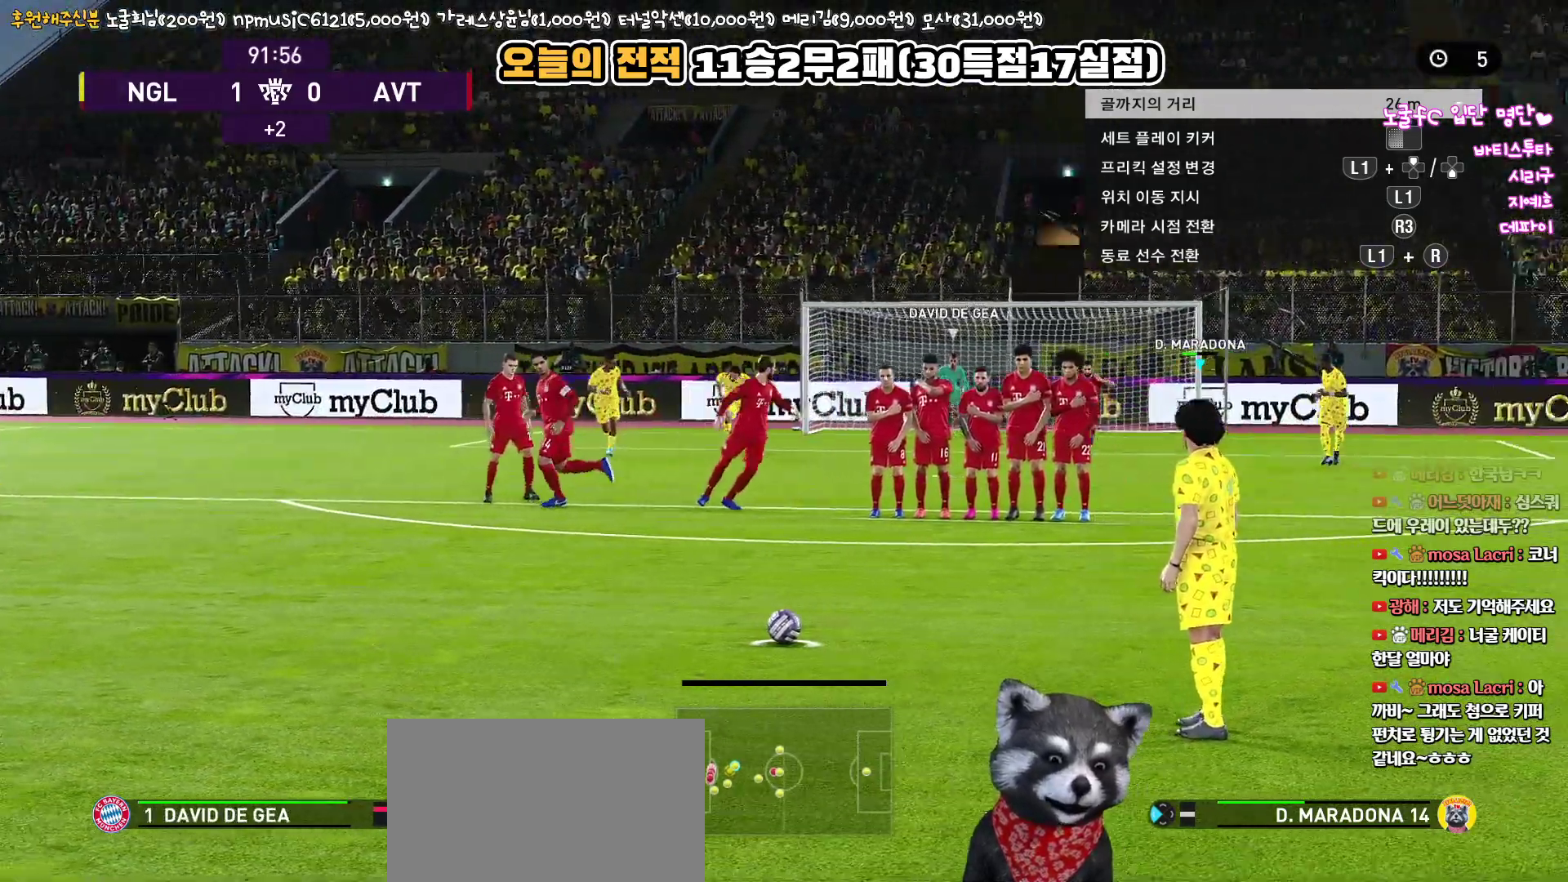
{"buttons": [], "left_stick": "center", "right_stick": "center", "events": [[200, "left_stick", "center"]]}
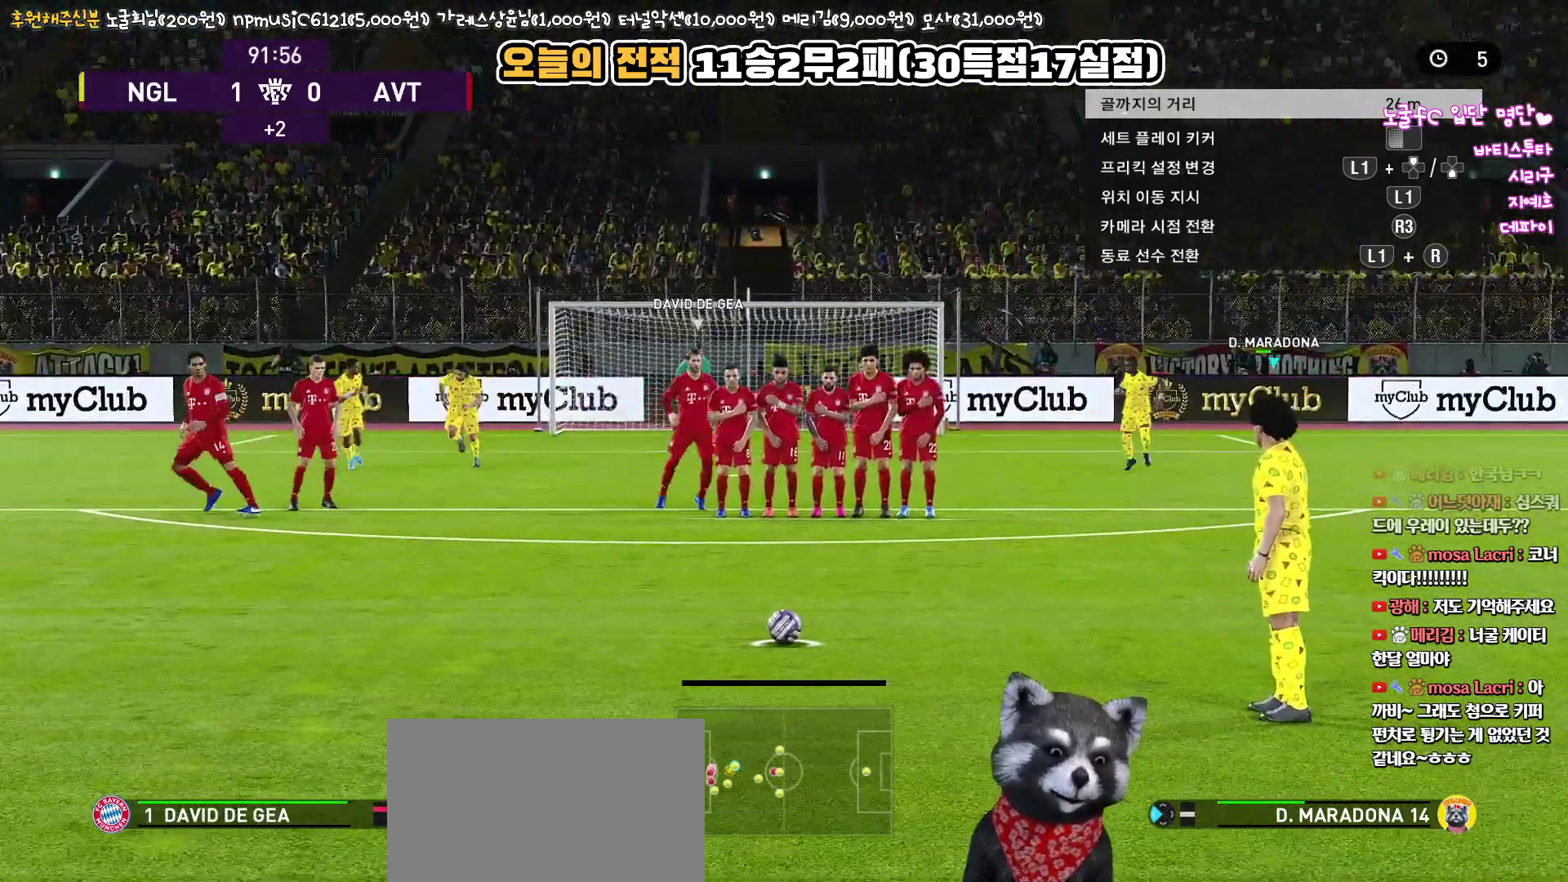
{"buttons": [], "left_stick": "center", "right_stick": "center", "events": []}
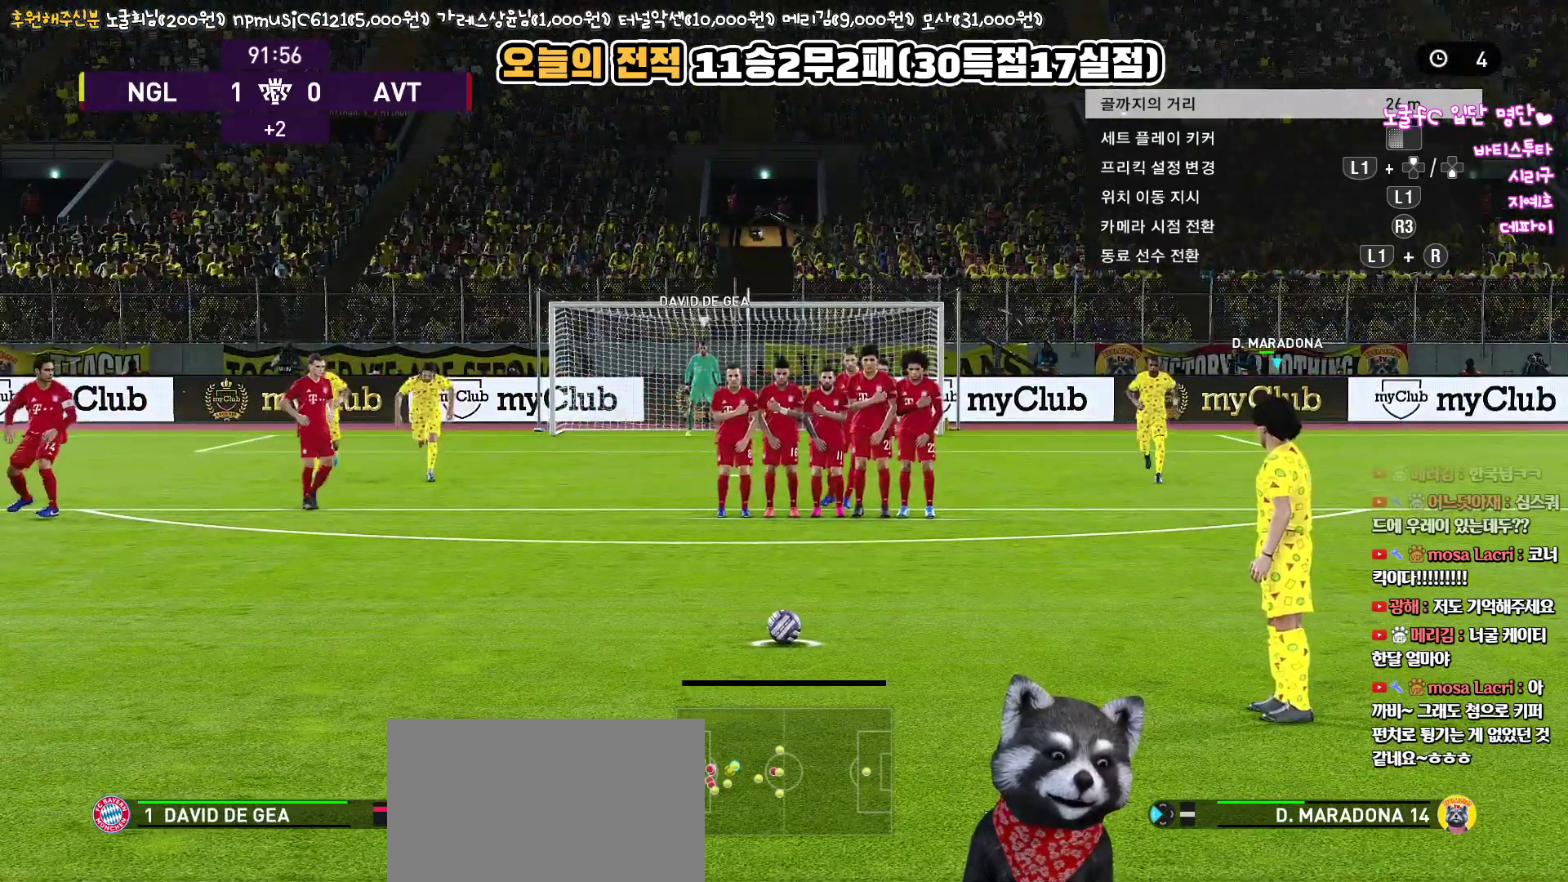
{"buttons": [], "left_stick": "center", "right_stick": "center", "events": [[267, "left_stick", "left"], [400, "left_stick", "center"]]}
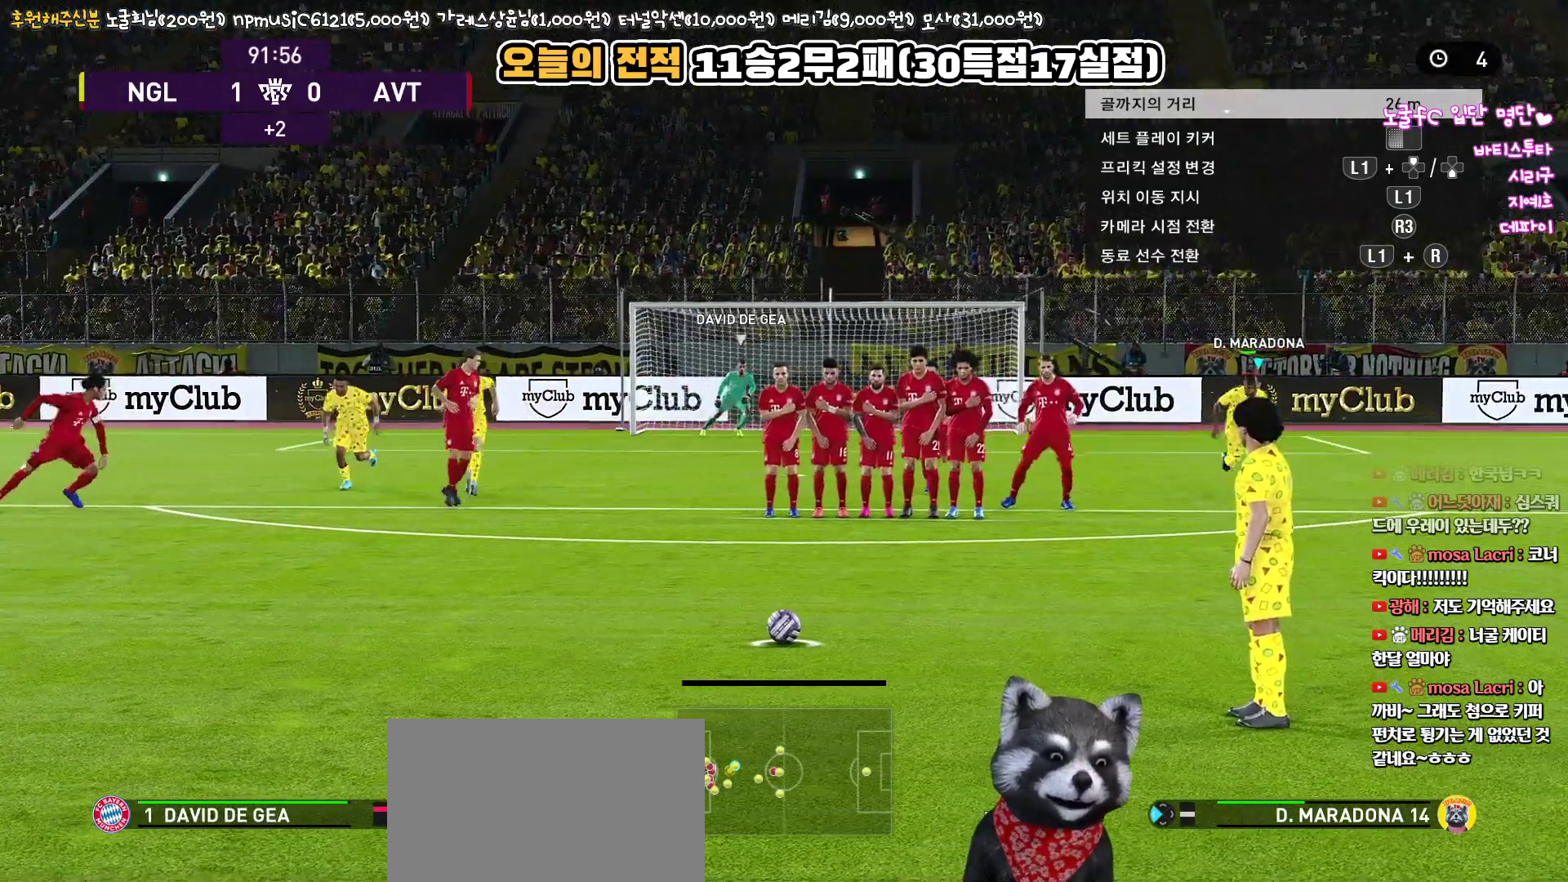
{"buttons": [], "left_stick": "center", "right_stick": "center", "events": []}
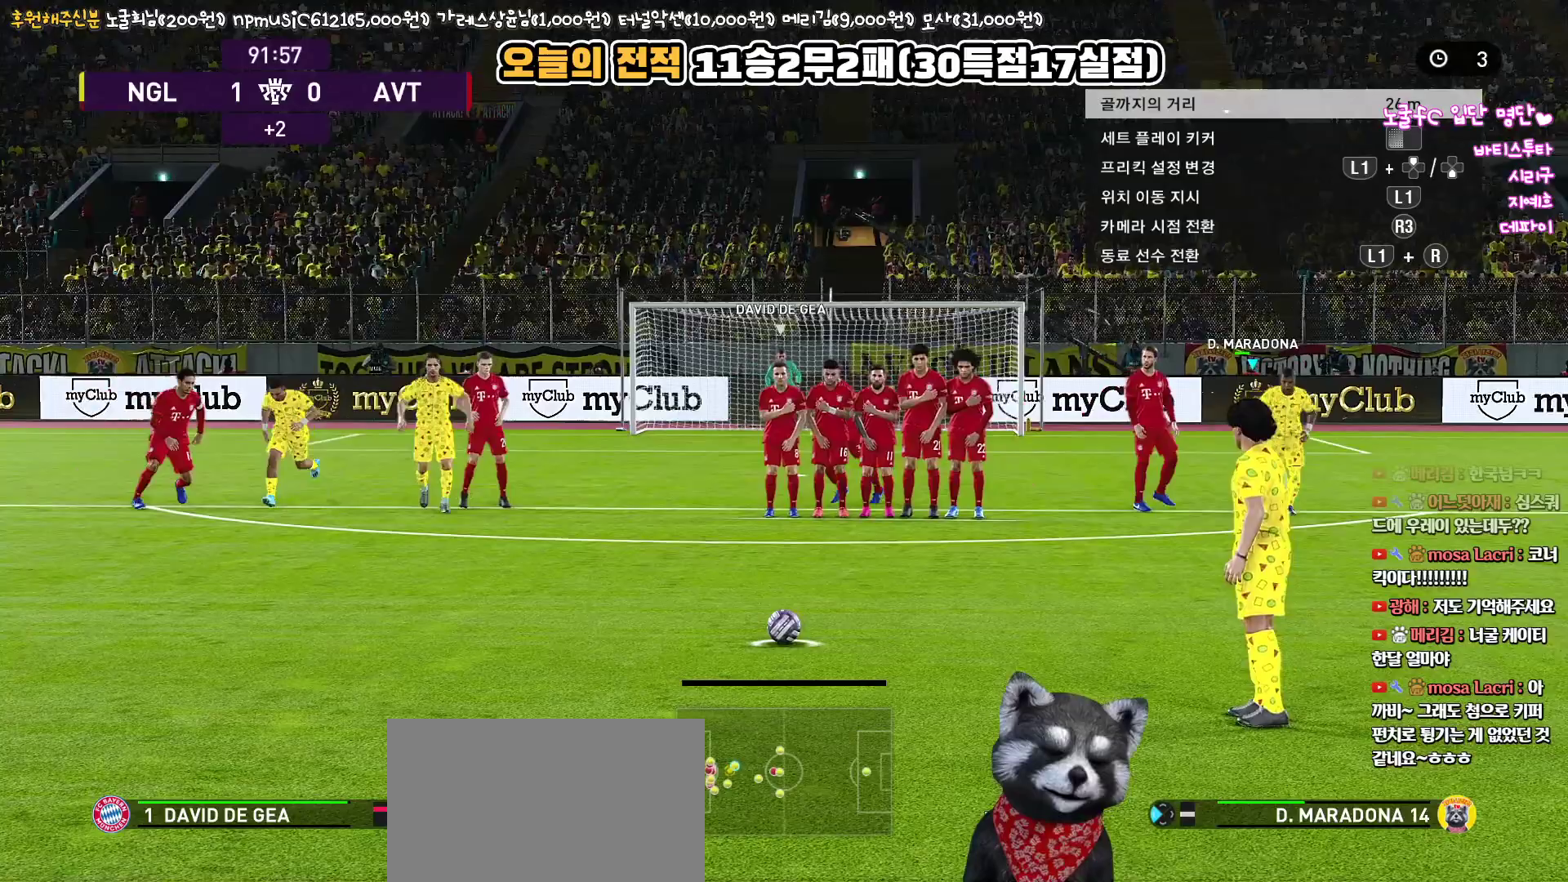
{"buttons": [], "left_stick": "center", "right_stick": "center", "events": [[83, "left_stick", "right"], [217, "left_stick", "center"]]}
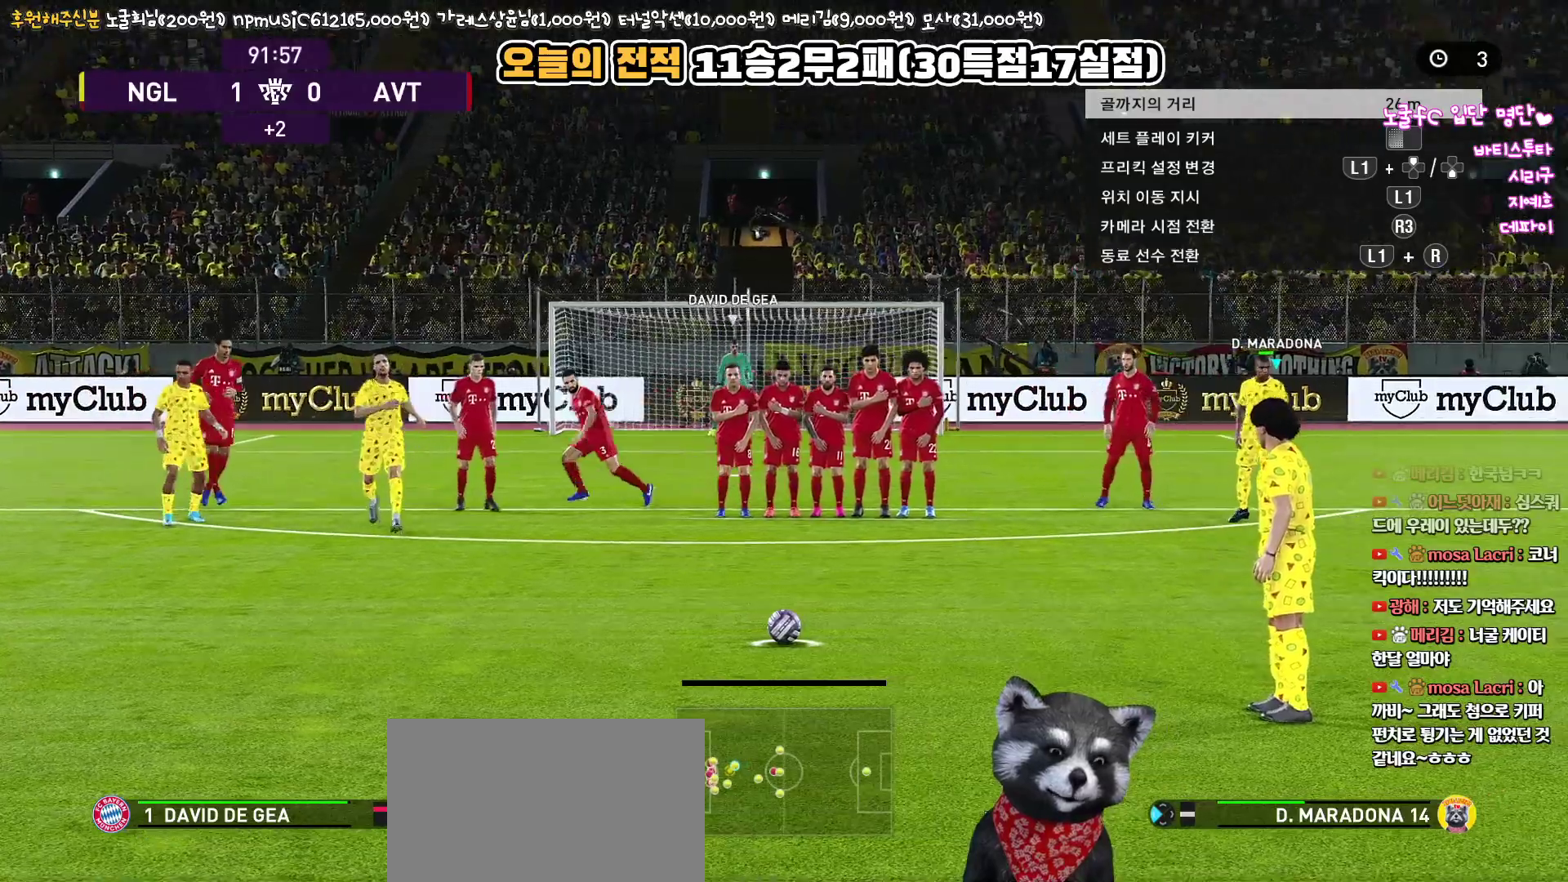
{"buttons": [], "left_stick": "left", "right_stick": "center", "events": [[367, "left_stick", "left"]]}
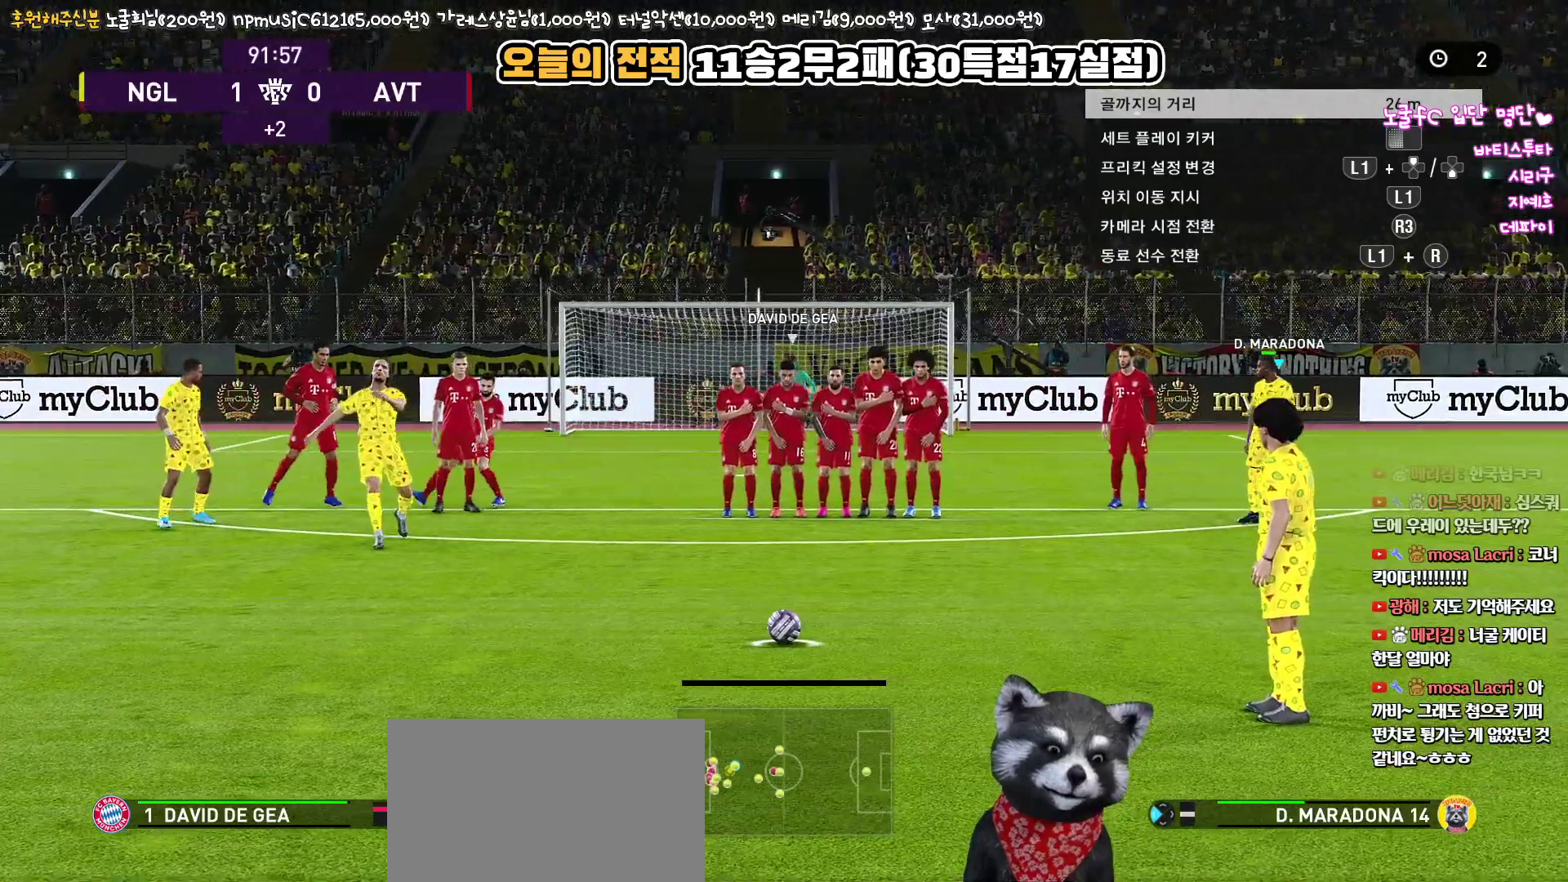
{"buttons": [], "left_stick": "center", "right_stick": "center", "events": [[317, "left_stick", "center"]]}
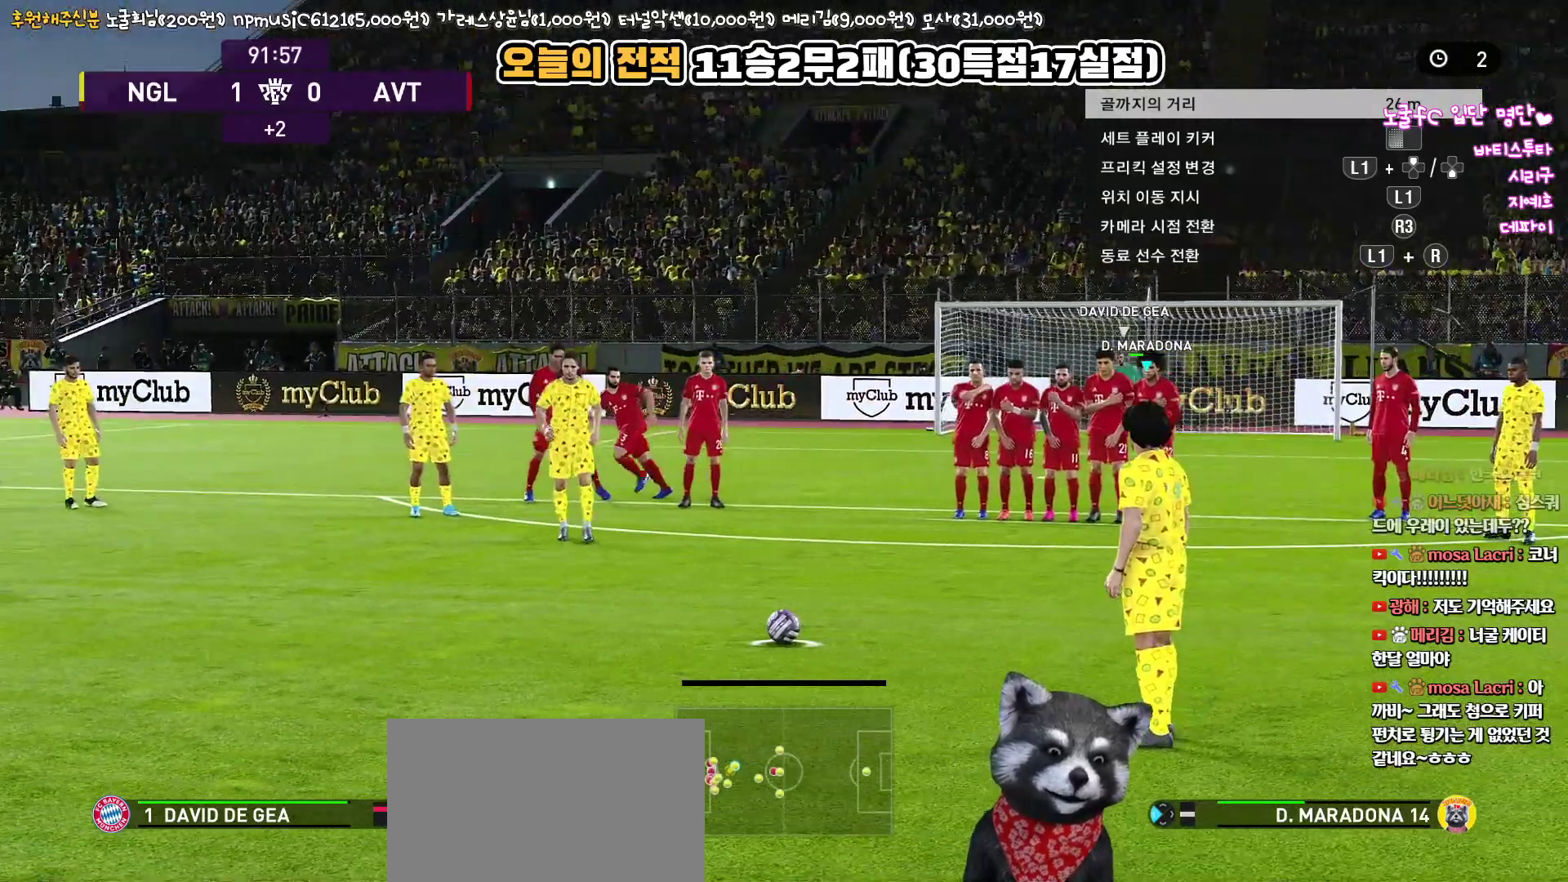
{"buttons": [], "left_stick": "center", "right_stick": "center", "events": [[267, "SQUARE", "down"], [483, "SQUARE", "up"]]}
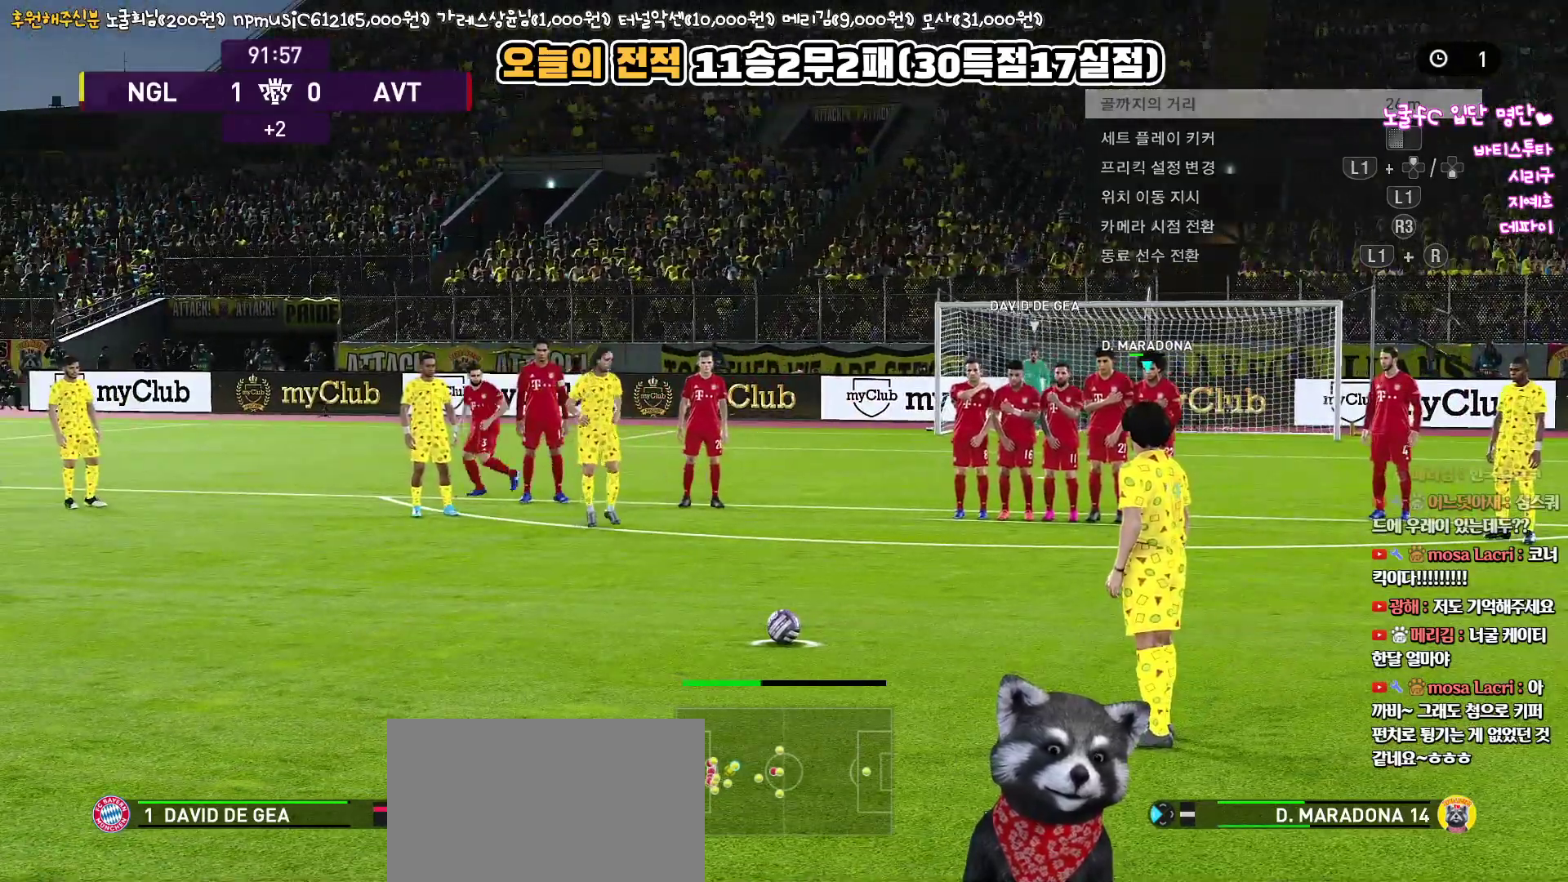
{"buttons": [], "left_stick": "center", "right_stick": "center", "events": [[467, "SQUARE", "down"], [500, "SQUARE", "up"]]}
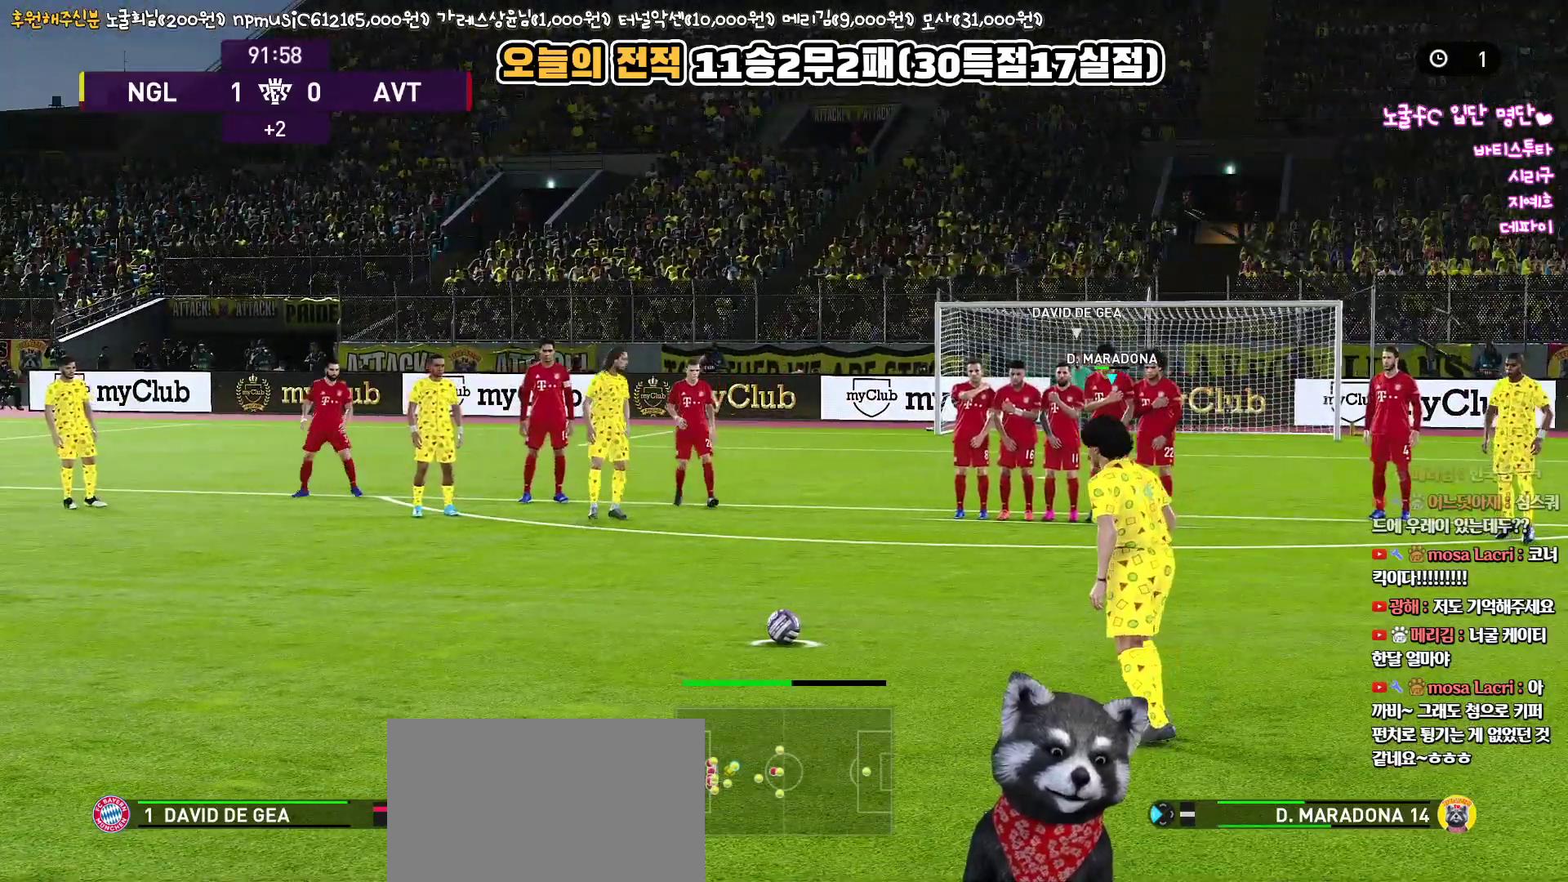
{"buttons": ["L3"], "left_stick": "down-right", "right_stick": "center", "events": [[333, "left_stick", "down-right"], [400, "L3", "down"]]}
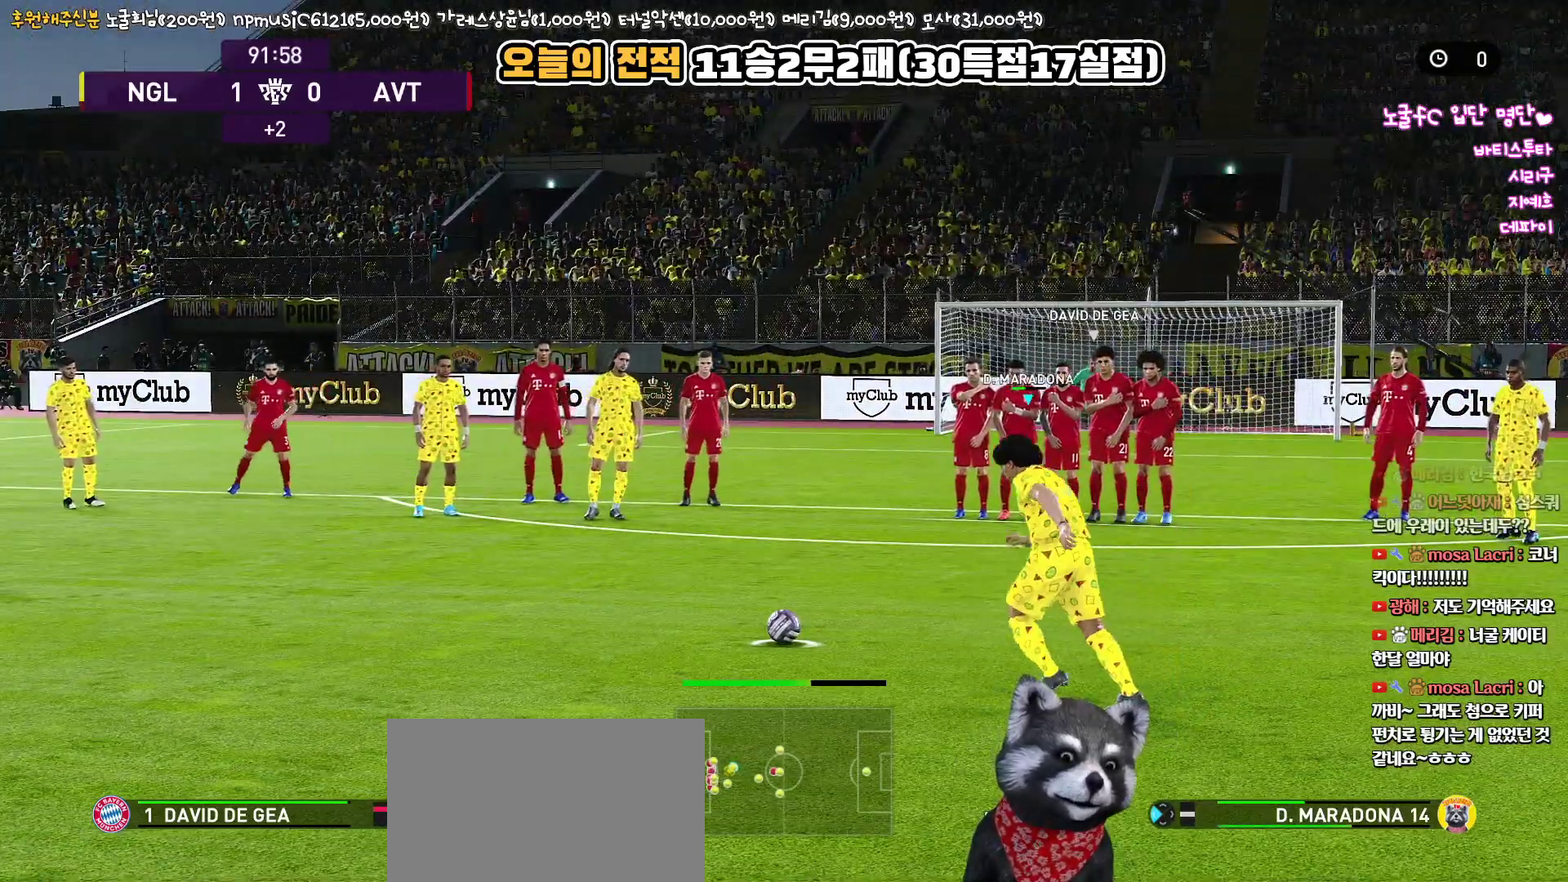
{"buttons": ["L3"], "left_stick": "down-right", "right_stick": "center", "events": []}
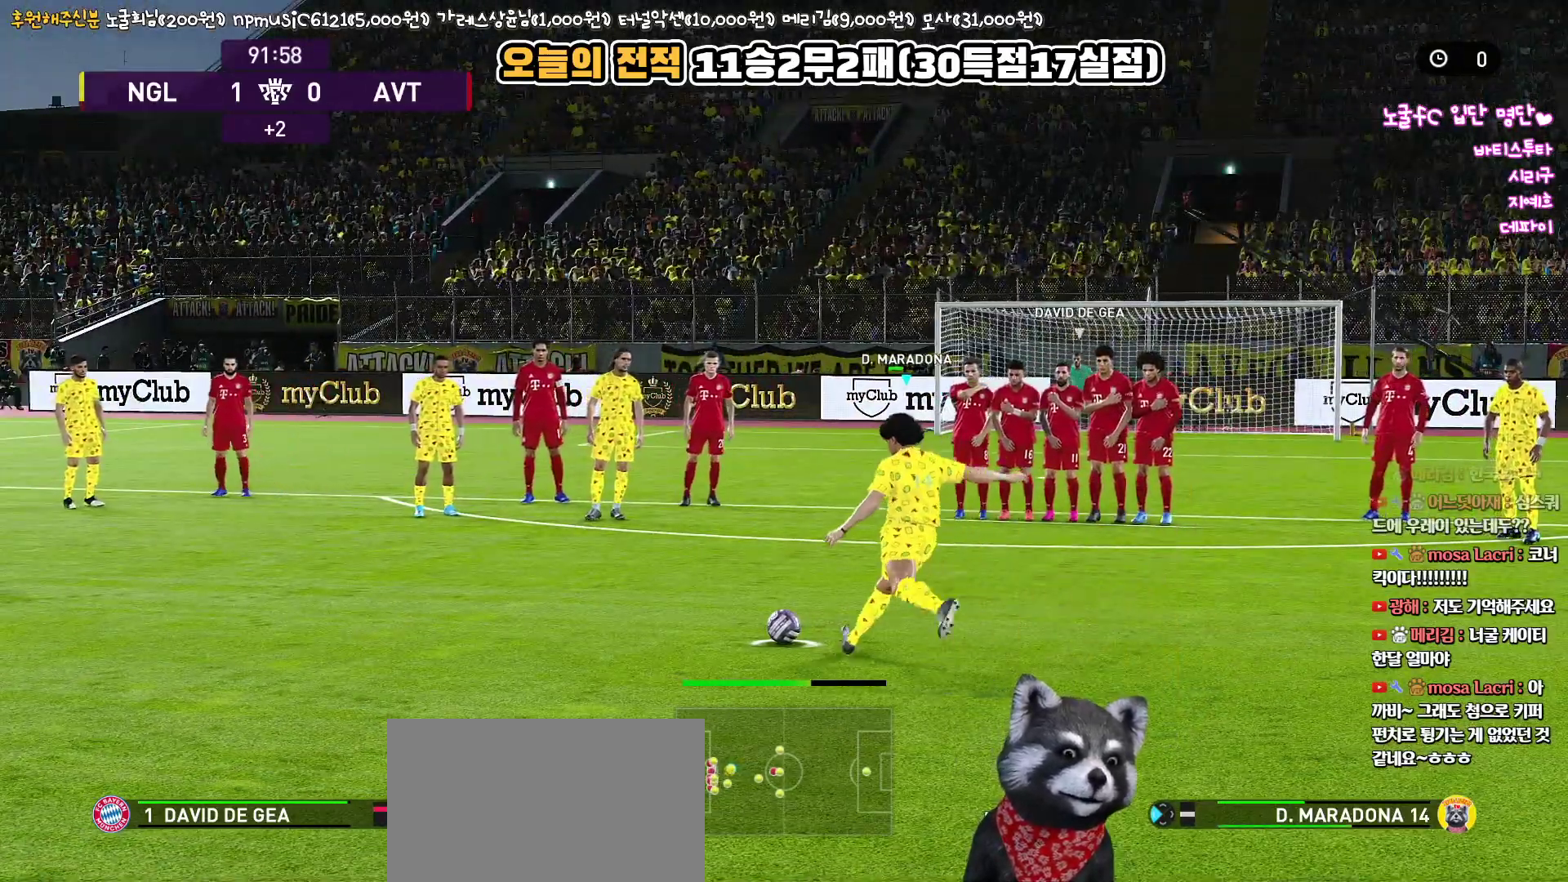
{"buttons": ["L3"], "left_stick": "down-right", "right_stick": "center", "events": []}
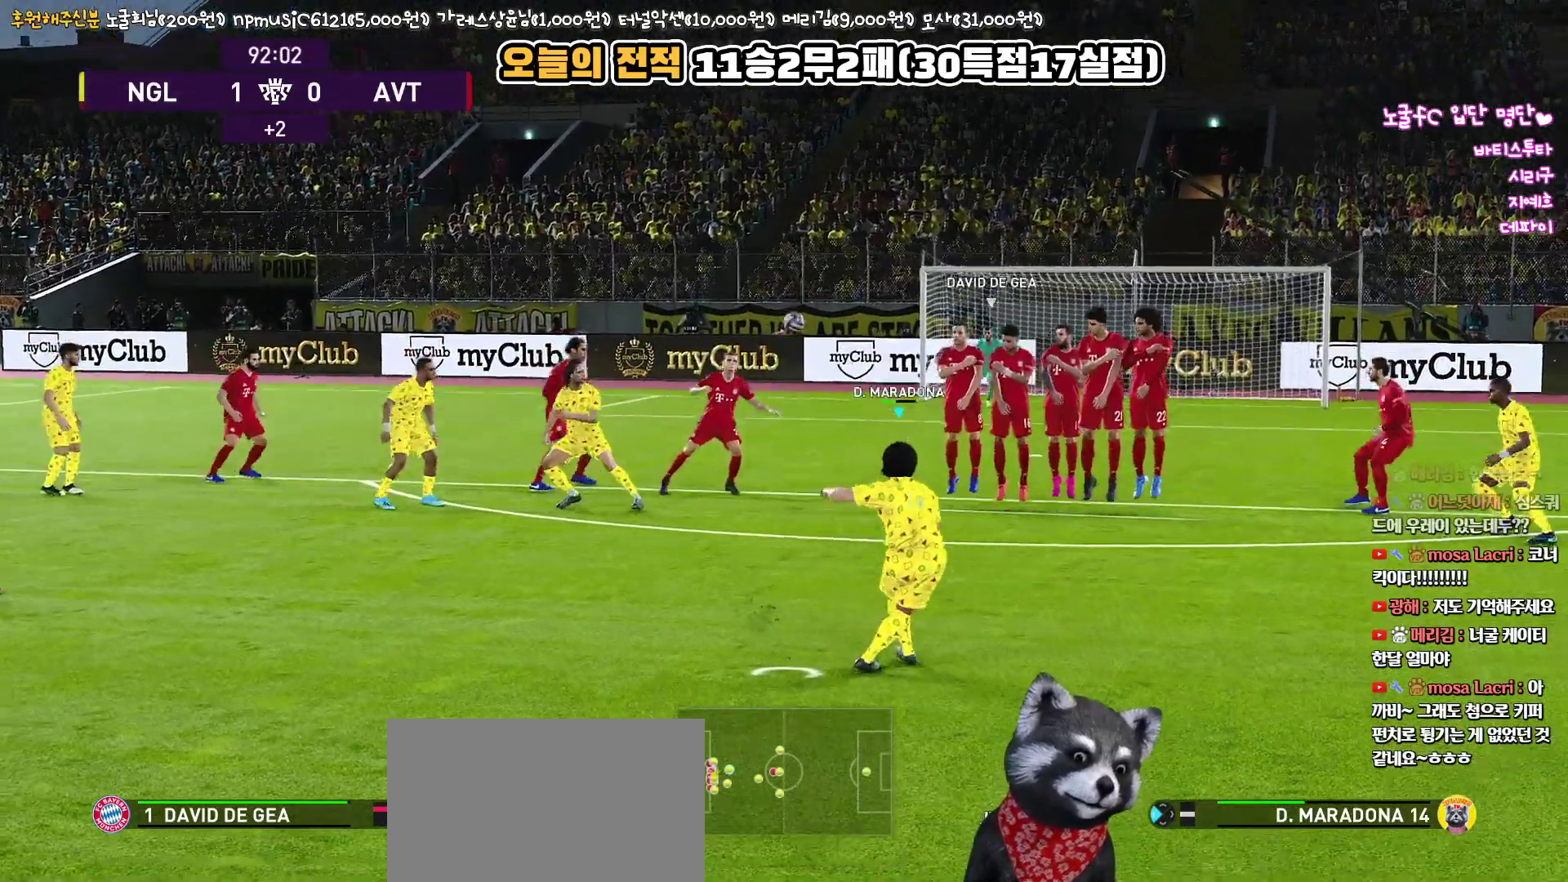
{"buttons": ["L3"], "left_stick": "down-right", "right_stick": "center", "events": []}